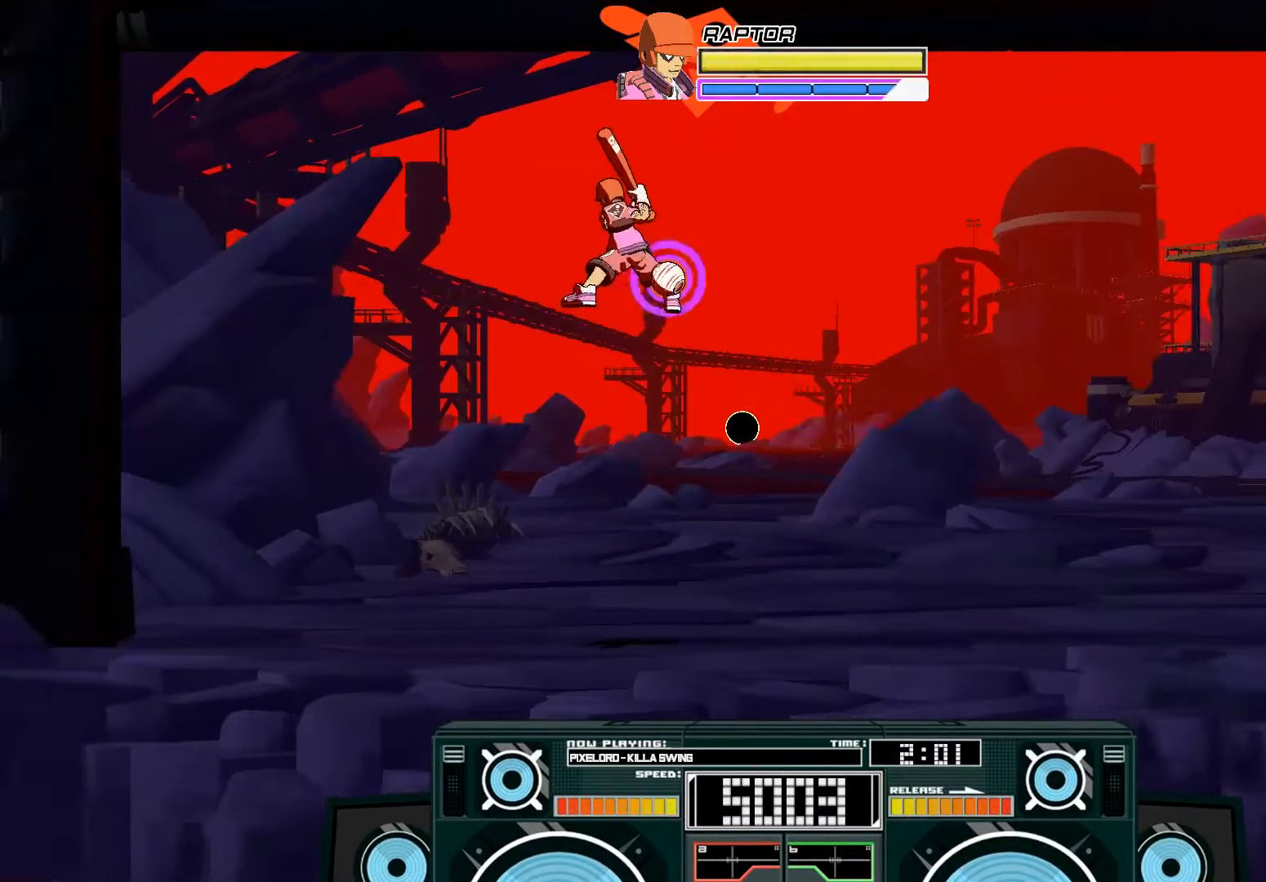
Gameplay with a controller (Xbox layout); each line is a JSON object with the inputs held at the frame after it (dt_ms = milliseconds from this image to that frame). "events" lists button and stick changes between this image and that frame as [ms after this image, input, new state], when the widget could be followed in between.
{"dt_ms": 500, "buttons": ["A"], "left_stick": "up", "right_stick": "center", "events": [[167, "left_stick", "up-right"], [300, "X", "up"], [333, "left_stick", "up"]]}
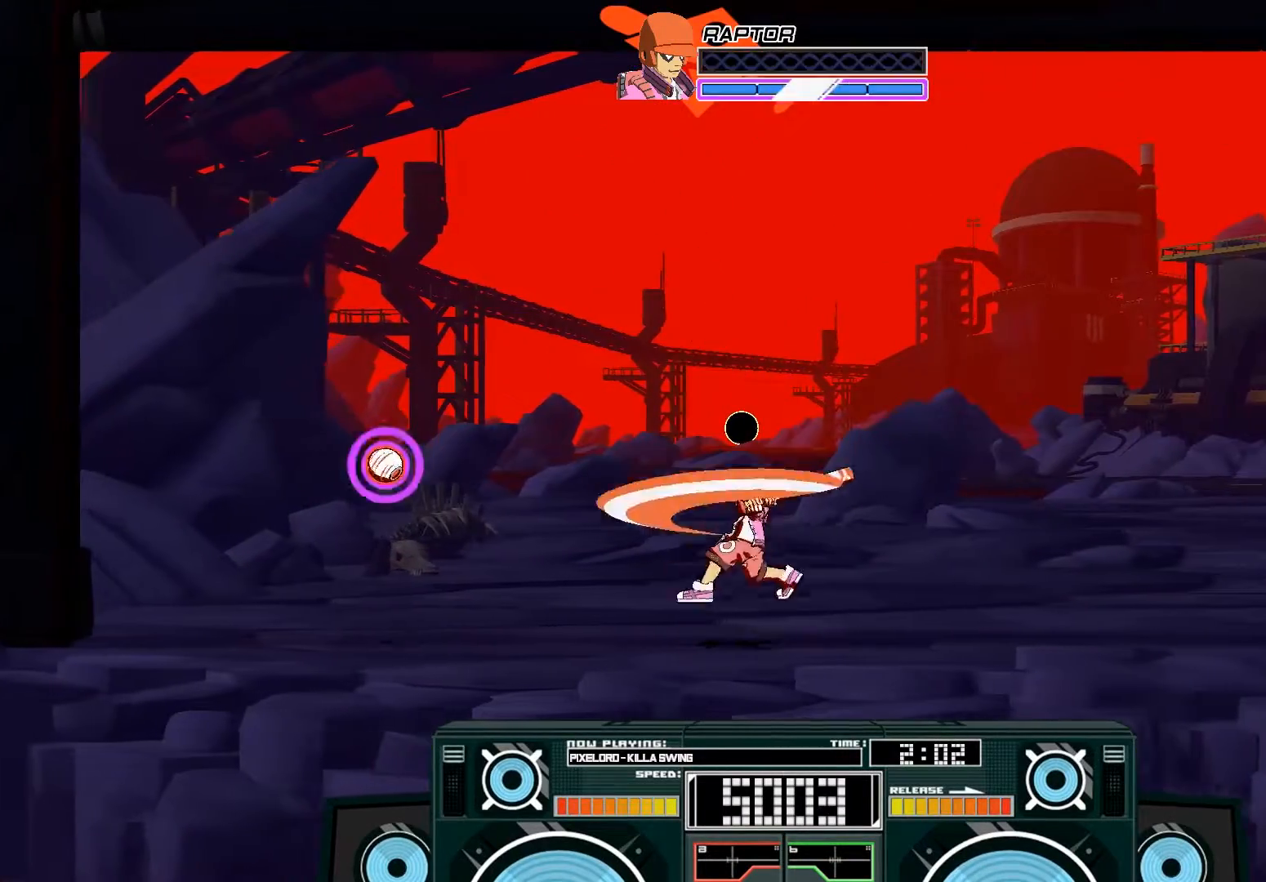
{"dt_ms": 500, "buttons": [], "left_stick": "left", "right_stick": "center", "events": [[133, "A", "up"], [200, "left_stick", "center"], [333, "left_stick", "down-left"], [433, "left_stick", "left"]]}
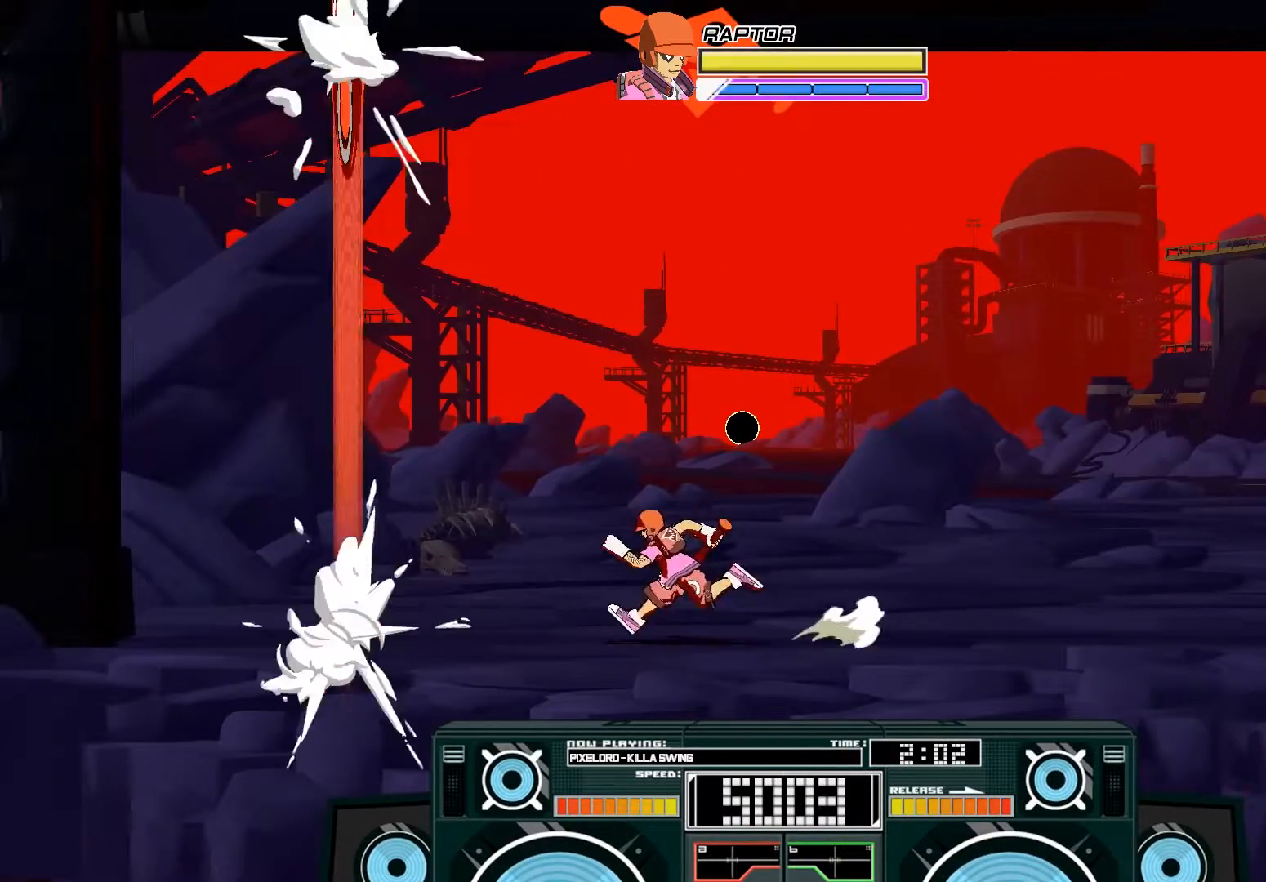
{"dt_ms": 500, "buttons": ["A", "B"], "left_stick": "right", "right_stick": "center", "events": [[267, "left_stick", "center"], [300, "A", "down"], [300, "B", "down"], [333, "left_stick", "right"]]}
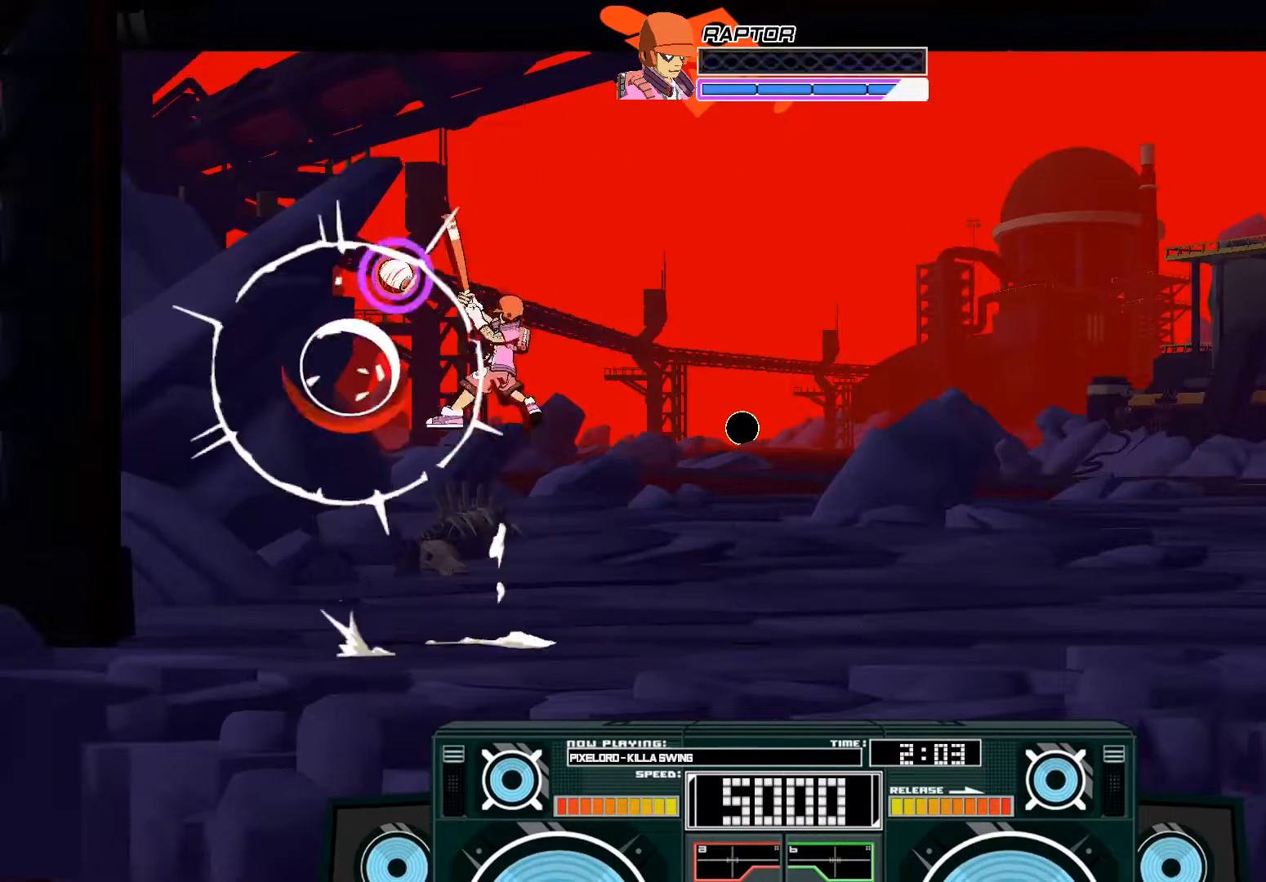
{"dt_ms": 500, "buttons": ["A", "X"], "left_stick": "up-right", "right_stick": "center", "events": [[67, "left_stick", "up-left"], [100, "B", "up"], [333, "A", "up"], [333, "left_stick", "up-right"], [367, "A", "down"], [400, "X", "down"]]}
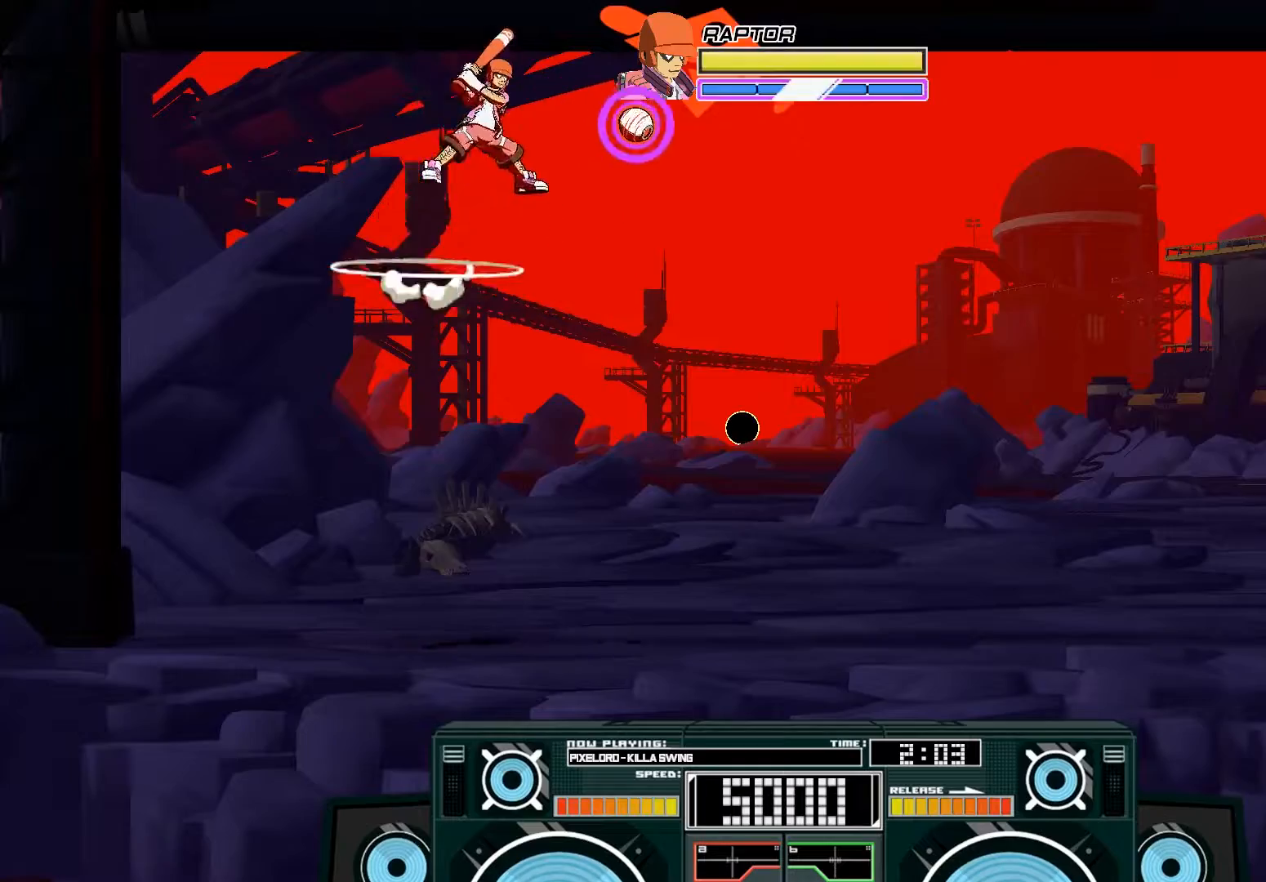
{"dt_ms": 500, "buttons": ["A"], "left_stick": "up-right", "right_stick": "center", "events": [[67, "X", "up"]]}
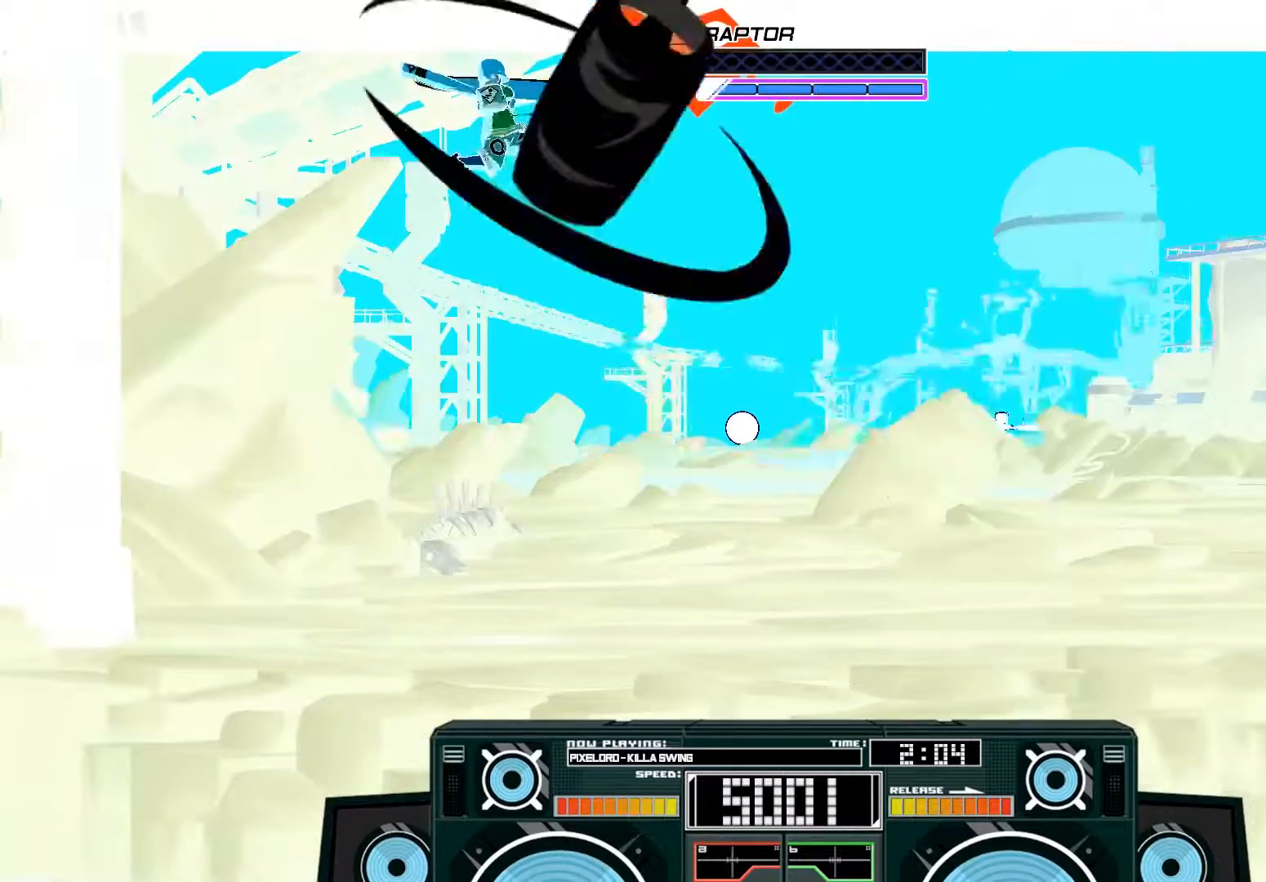
{"dt_ms": 1000, "buttons": ["A"], "left_stick": "center", "right_stick": "center"}
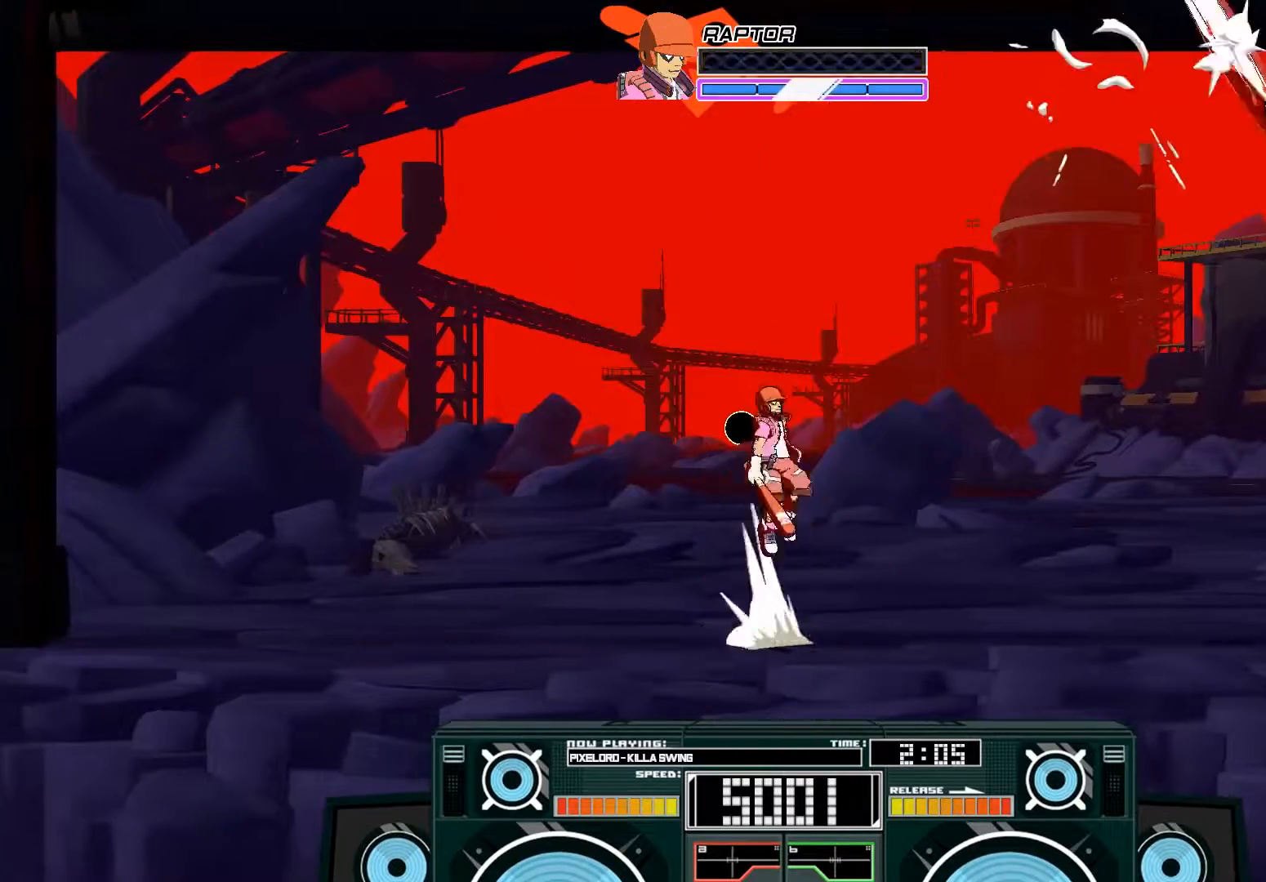
{"dt_ms": 500, "buttons": ["A", "B"], "left_stick": "up-right", "right_stick": "center"}
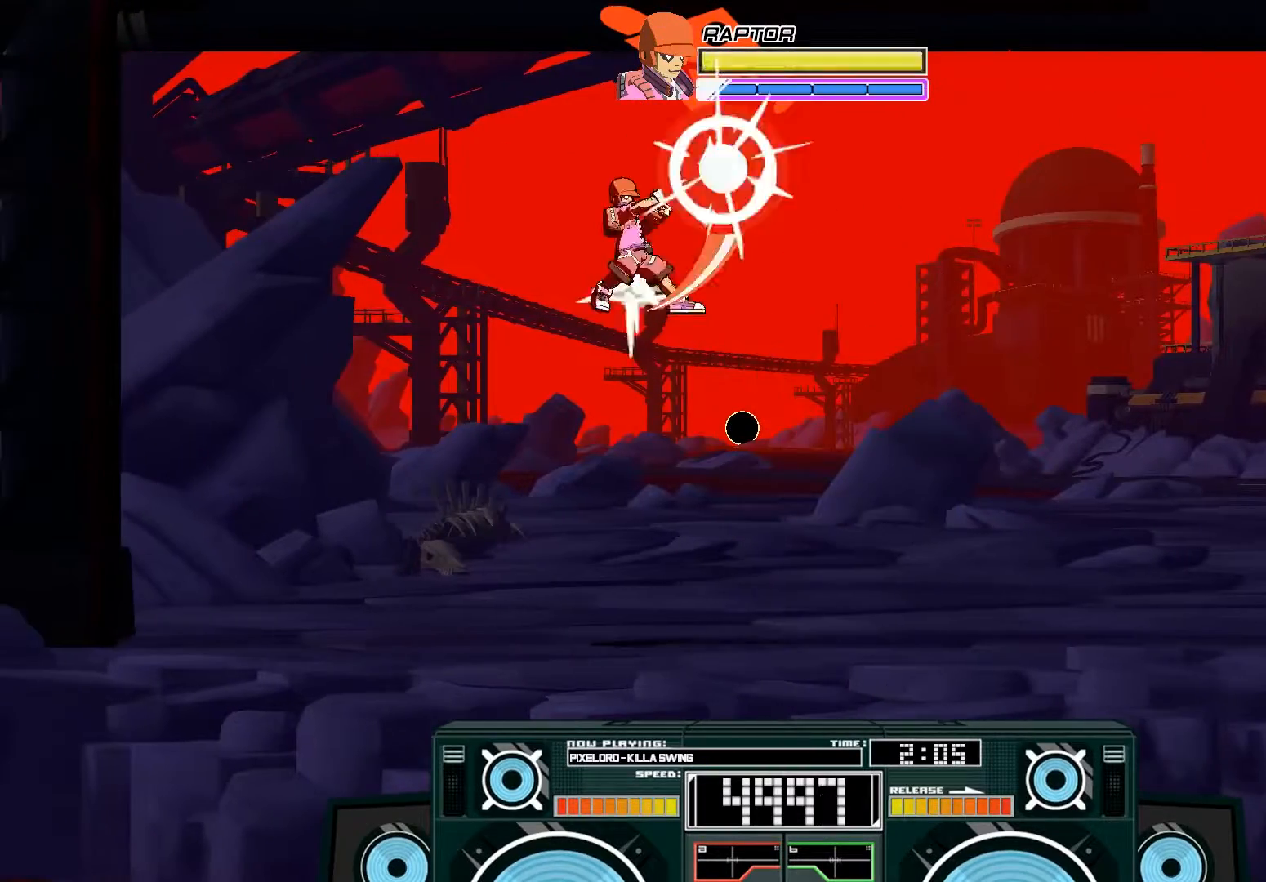
{"dt_ms": 500, "buttons": ["A", "X"], "left_stick": "up", "right_stick": "center", "events": [[200, "B", "up"], [300, "left_stick", "center"], [333, "X", "down"], [367, "left_stick", "up"]]}
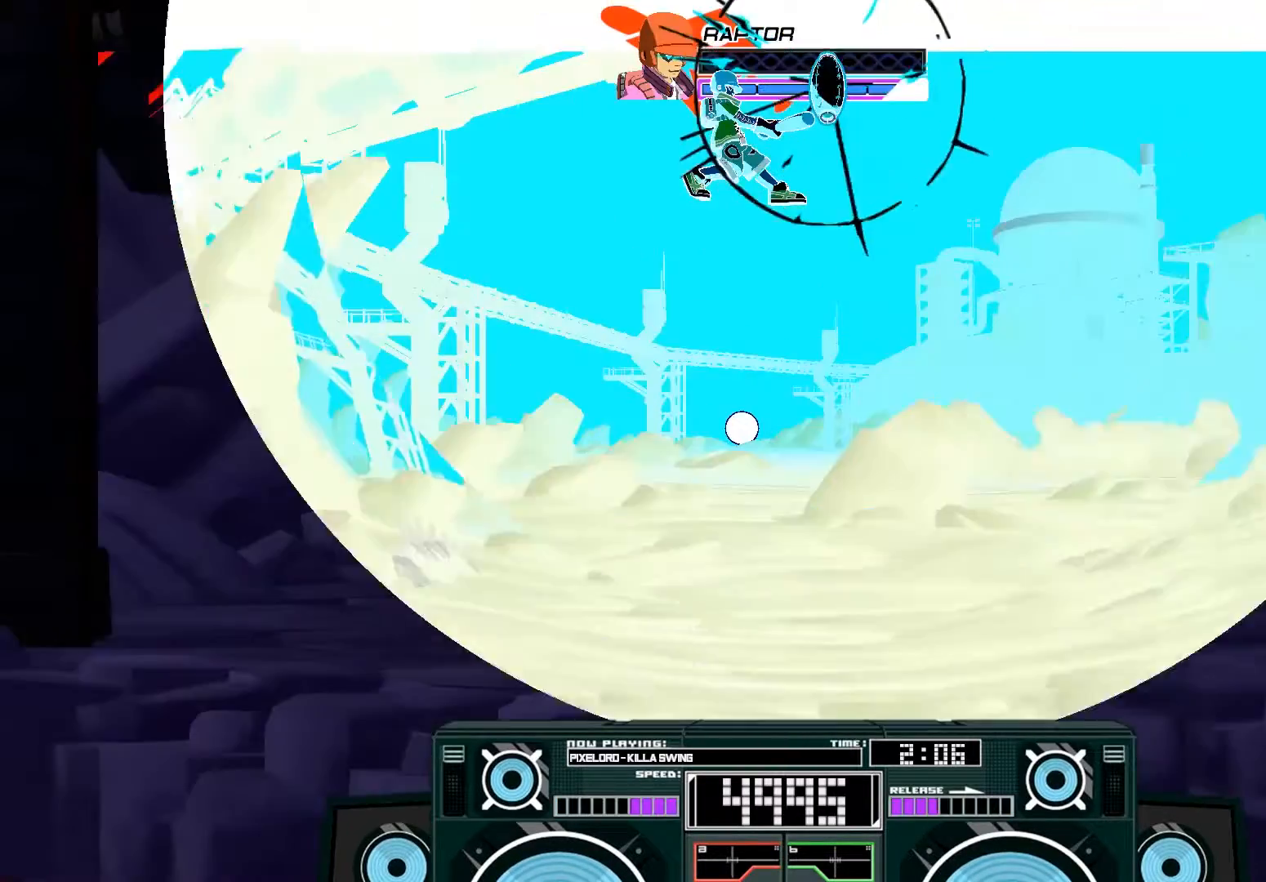
{"dt_ms": 500, "buttons": ["A"], "left_stick": "up-right", "right_stick": "center", "events": [[67, "X", "up"], [67, "left_stick", "up-right"]]}
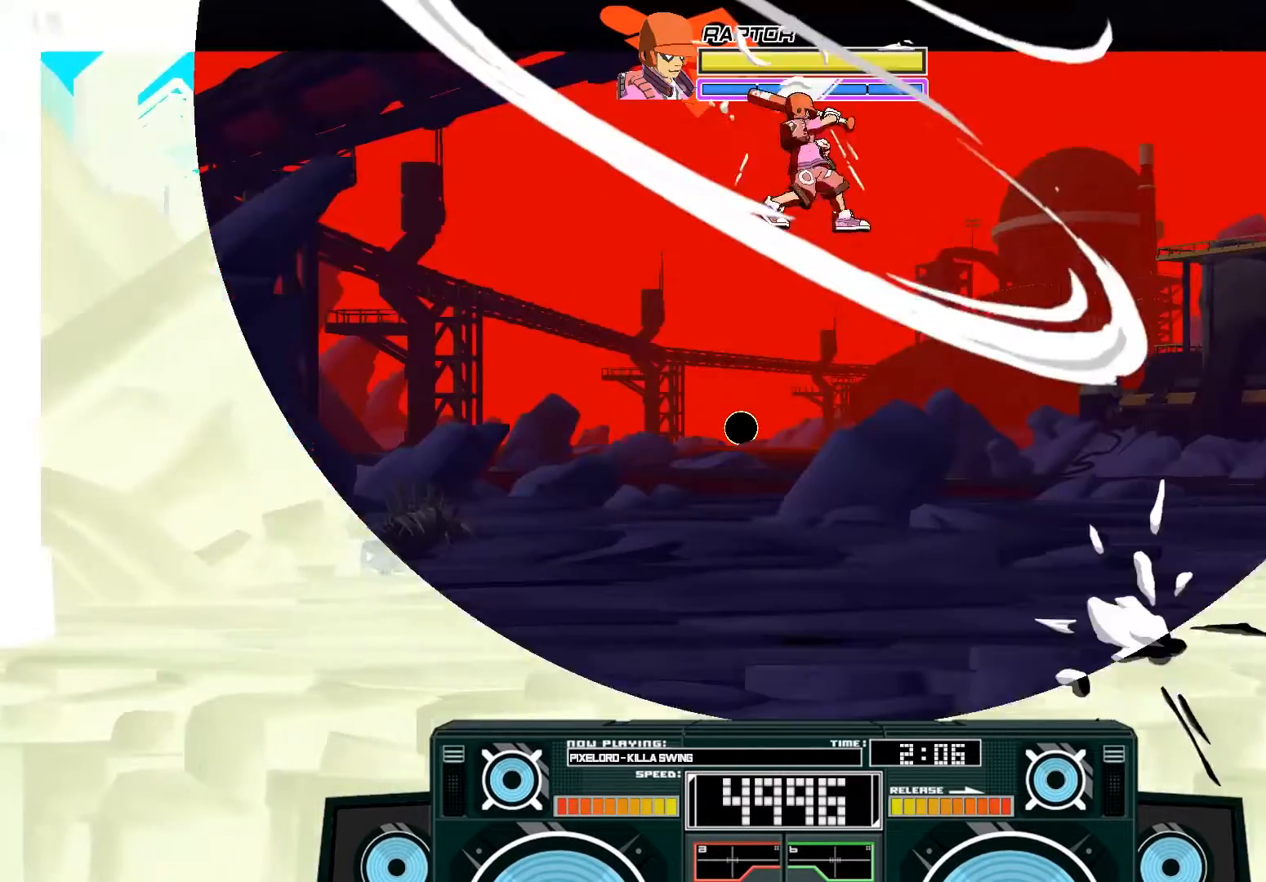
{"dt_ms": 500, "buttons": ["A", "X"], "left_stick": "up-left", "right_stick": "center"}
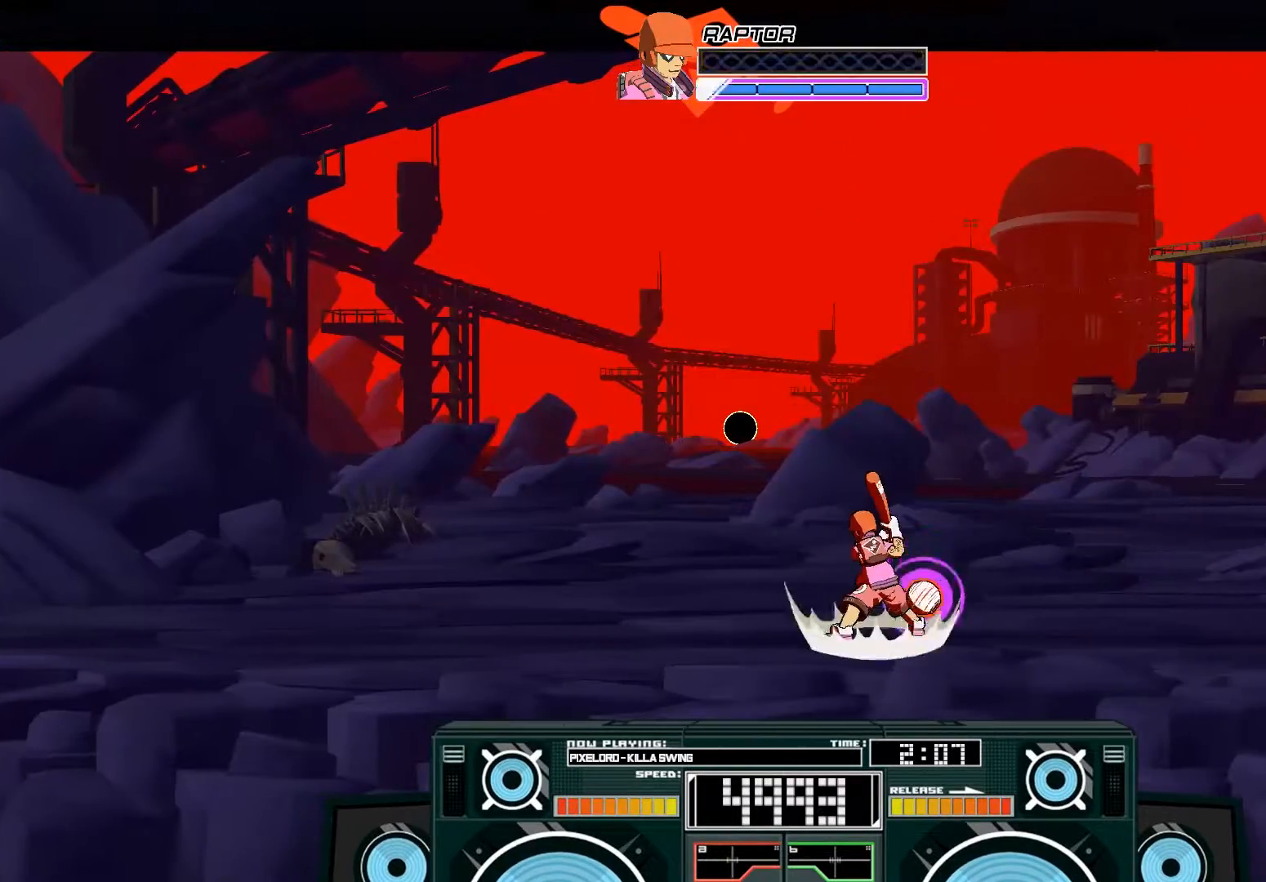
{"dt_ms": 500, "buttons": ["X"], "left_stick": "up-right", "right_stick": "center", "events": [[167, "X", "up"], [167, "left_stick", "up-right"], [233, "X", "down"], [500, "A", "up"]]}
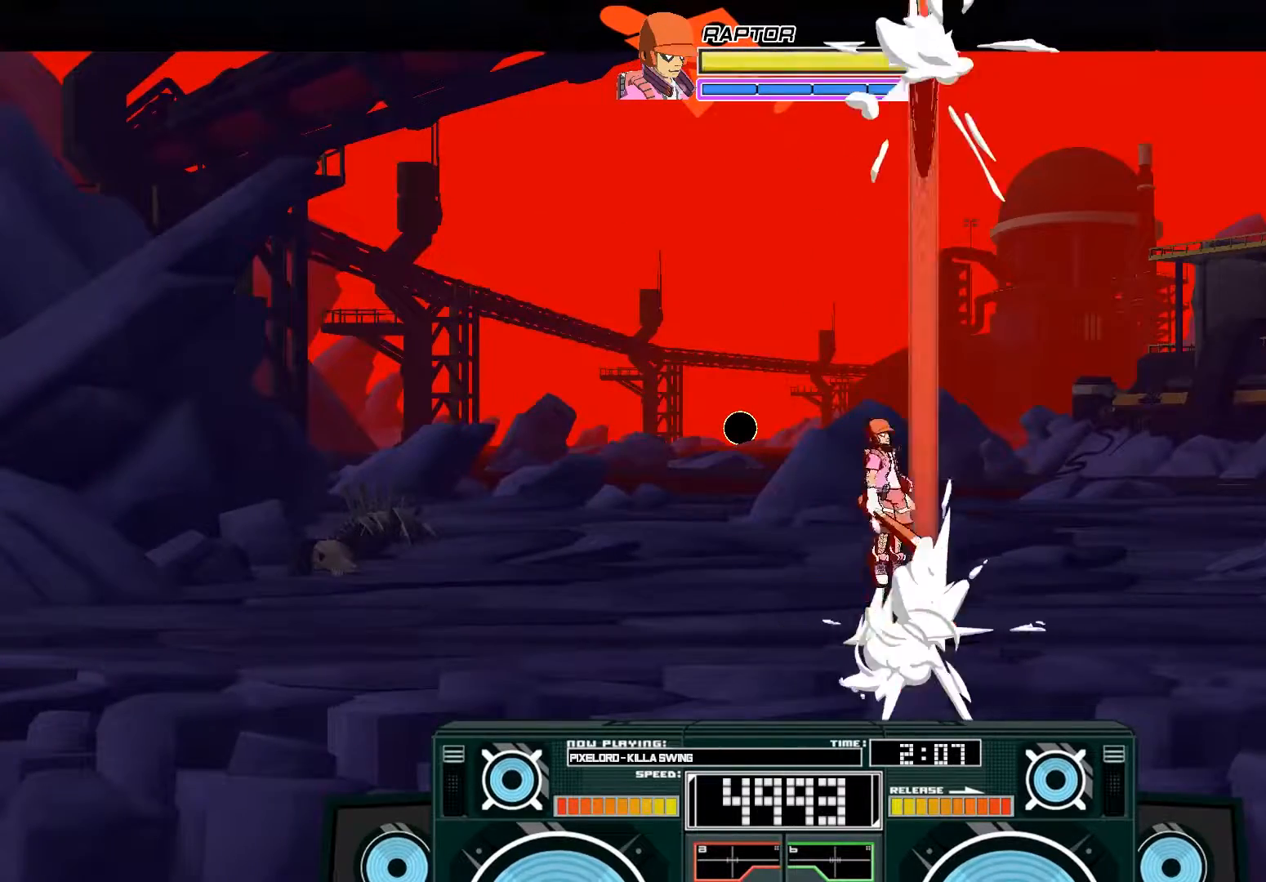
{"dt_ms": 500, "buttons": [], "left_stick": "left", "right_stick": "center", "events": [[67, "X", "up"], [200, "left_stick", "center"], [333, "left_stick", "left"]]}
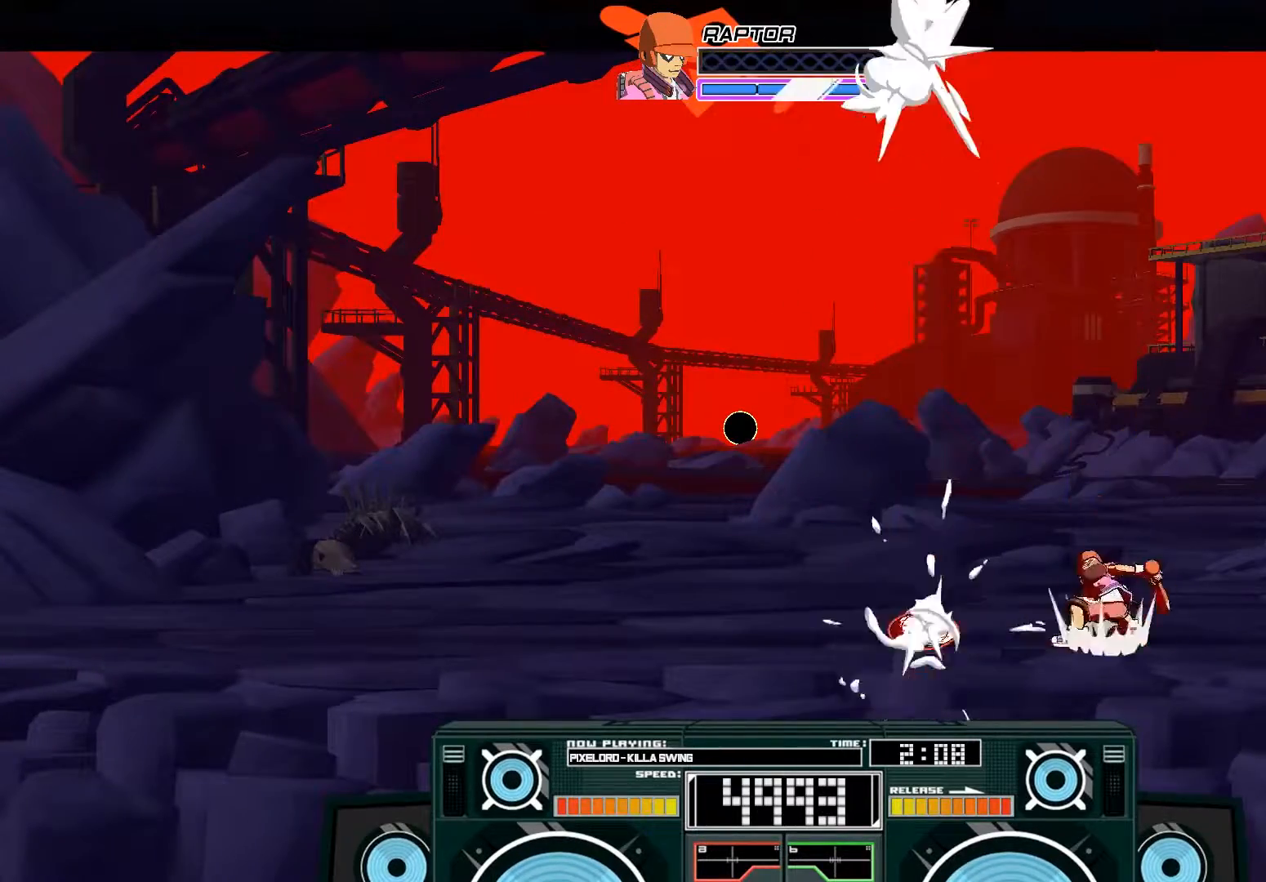
{"dt_ms": 1000, "buttons": ["A", "X"], "left_stick": "up-left", "right_stick": "center"}
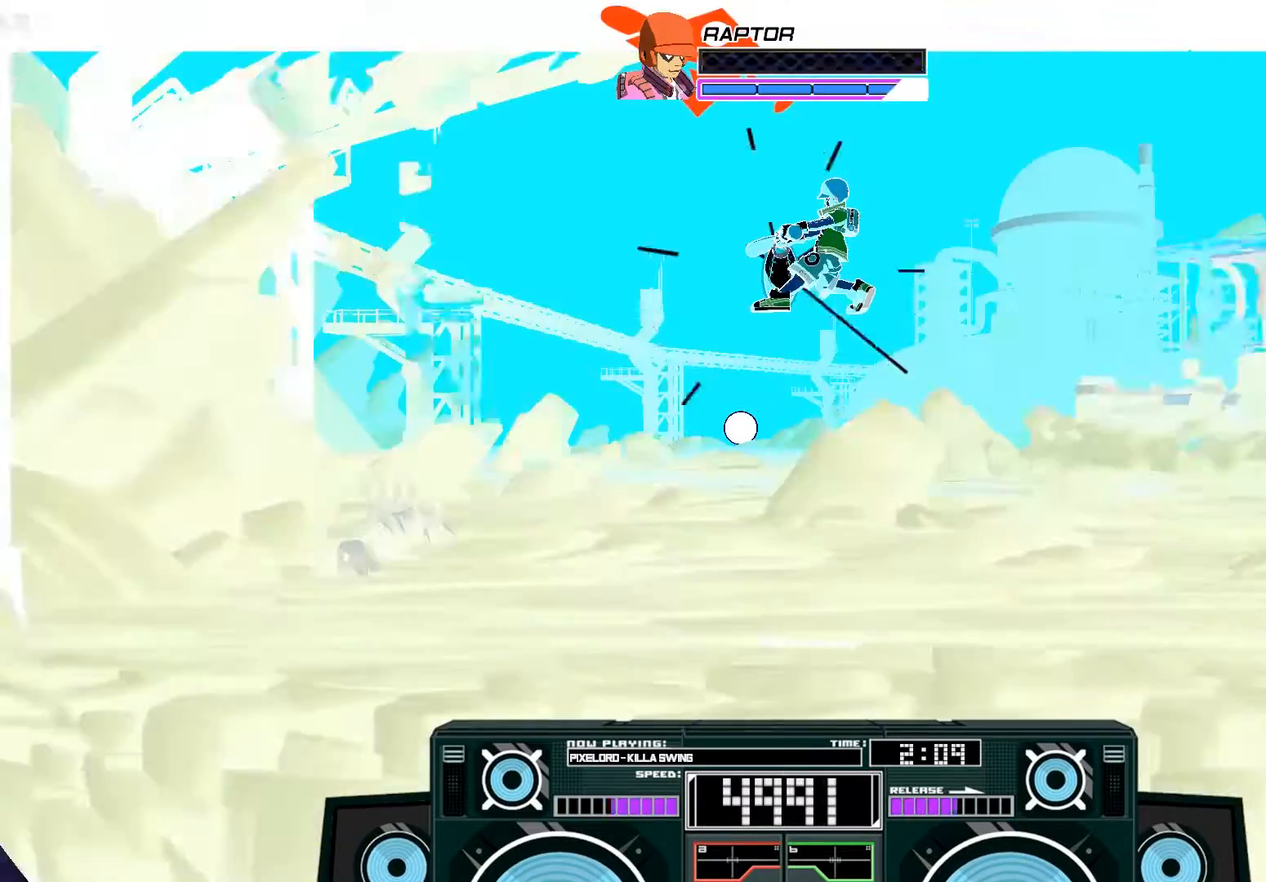
{"dt_ms": 500, "buttons": ["A", "B"], "left_stick": "center", "right_stick": "center", "events": [[400, "X", "up"], [433, "A", "up"], [500, "A", "down"], [500, "B", "down"], [500, "left_stick", "center"]]}
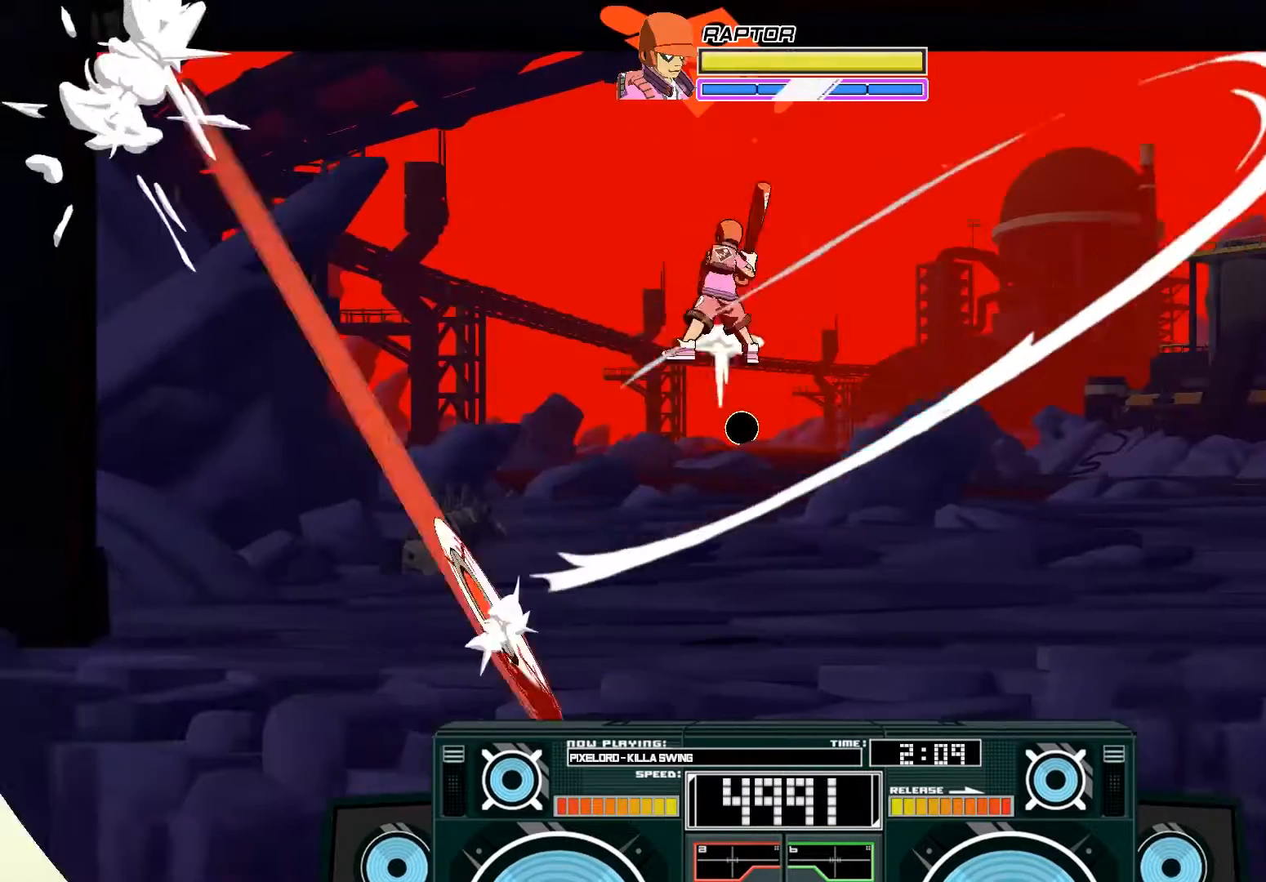
{"dt_ms": 500, "buttons": ["A", "X"], "left_stick": "left", "right_stick": "center", "events": [[33, "left_stick", "right"], [300, "B", "up"], [300, "left_stick", "center"], [400, "X", "down"], [500, "left_stick", "left"]]}
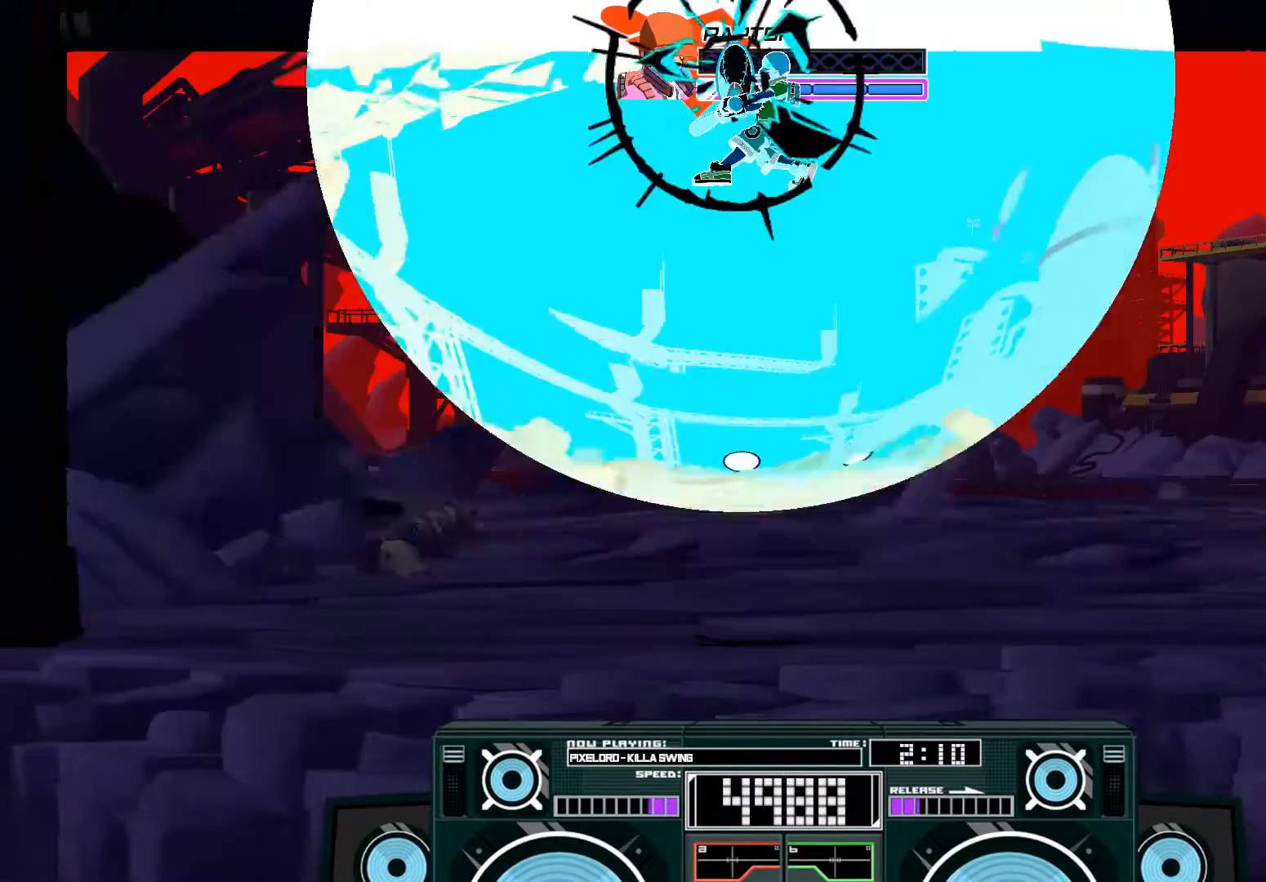
{"dt_ms": 500, "buttons": ["A"], "left_stick": "center", "right_stick": "center", "events": [[267, "left_stick", "center"], [367, "X", "up"]]}
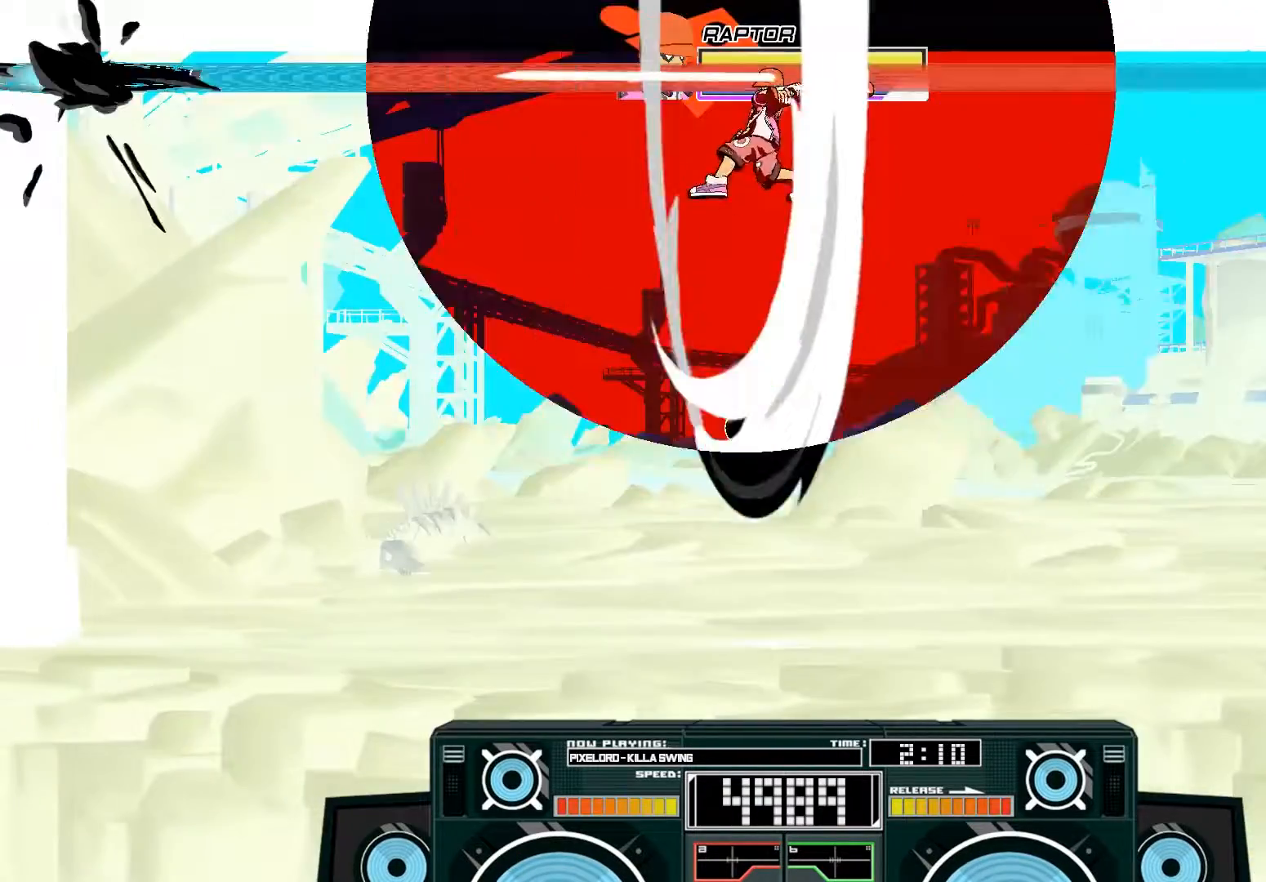
{"dt_ms": 500, "buttons": [], "left_stick": "left", "right_stick": "center"}
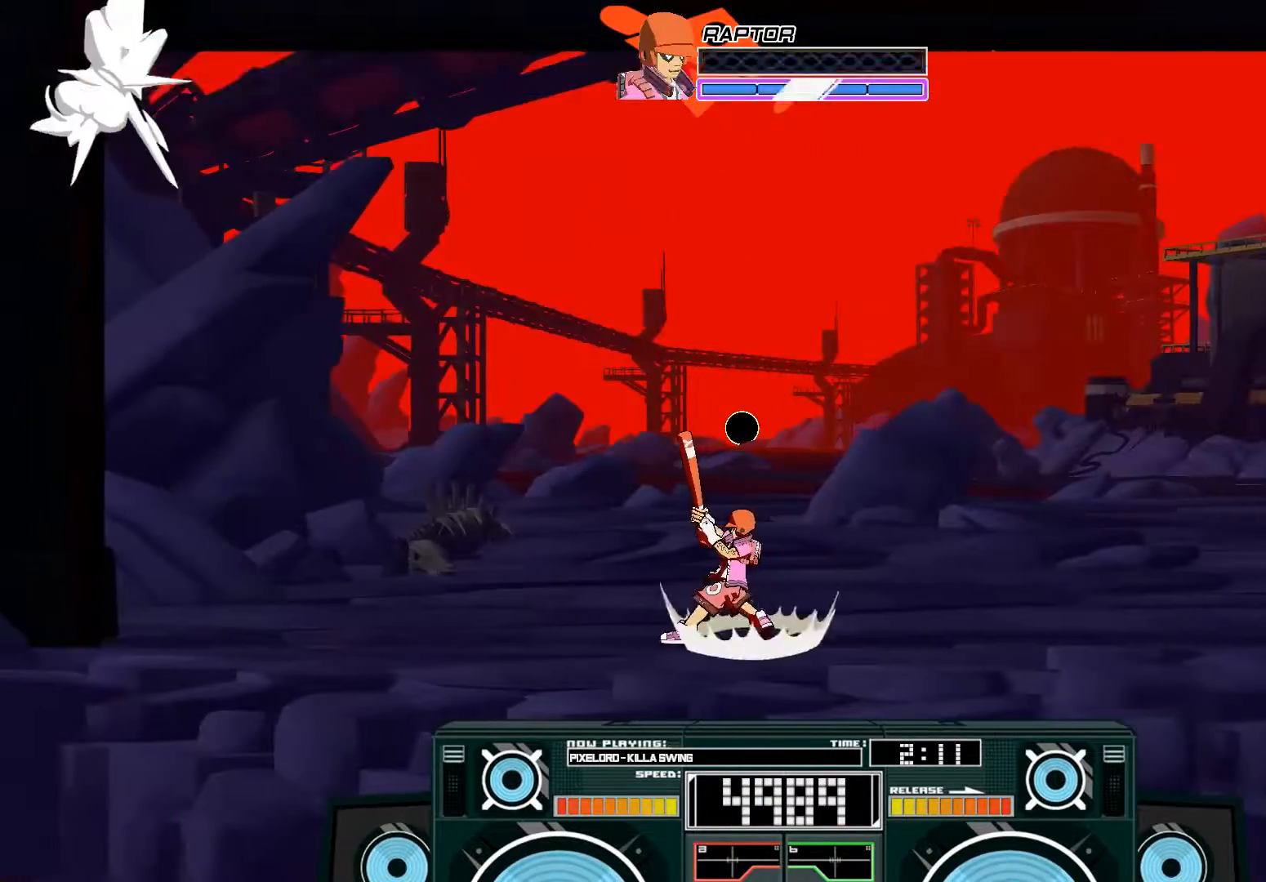
{"dt_ms": 500, "buttons": ["A", "B"], "left_stick": "right", "right_stick": "center", "events": [[100, "left_stick", "center"], [167, "A", "down"], [300, "A", "up"], [400, "A", "down"], [400, "B", "down"], [433, "left_stick", "right"]]}
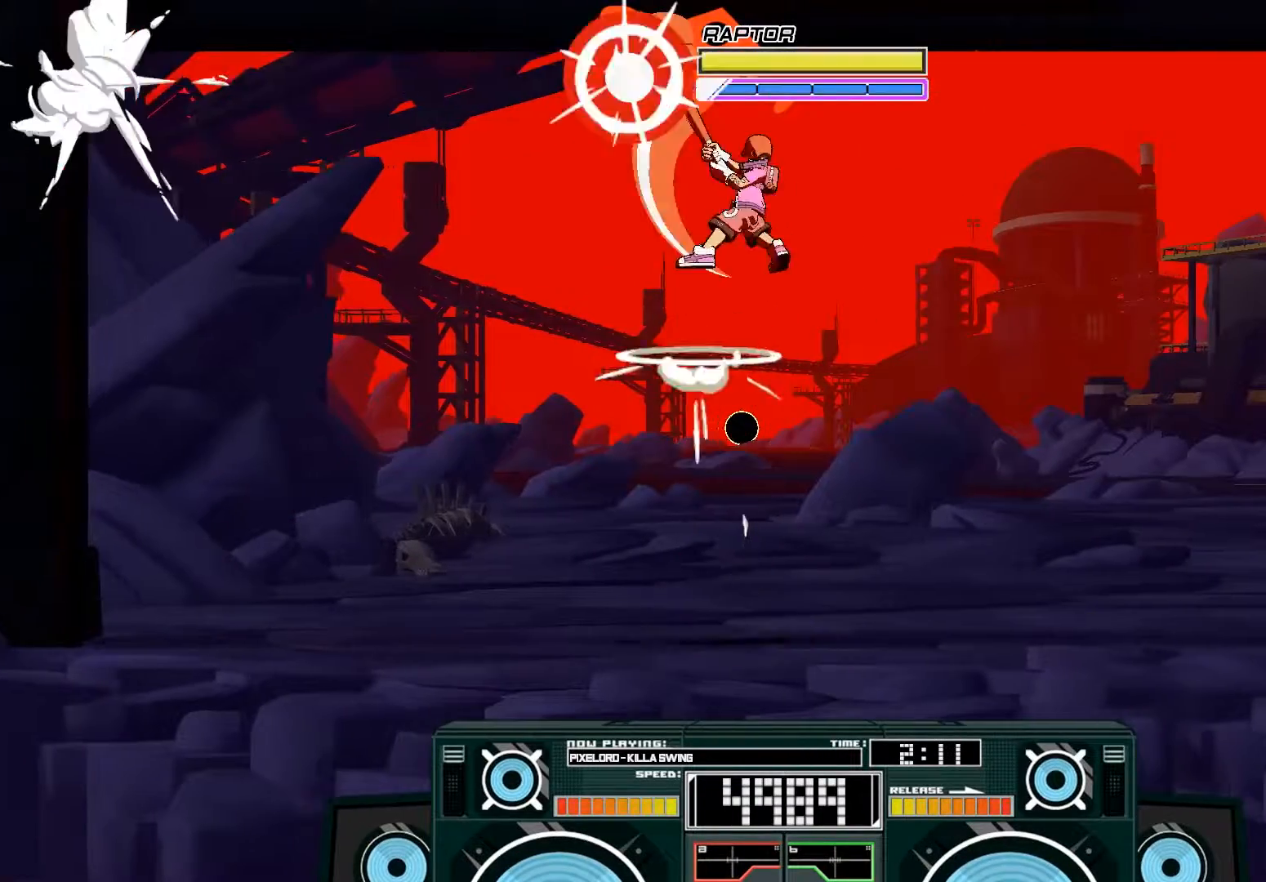
{"dt_ms": 500, "buttons": ["A", "X"], "left_stick": "up-left", "right_stick": "center"}
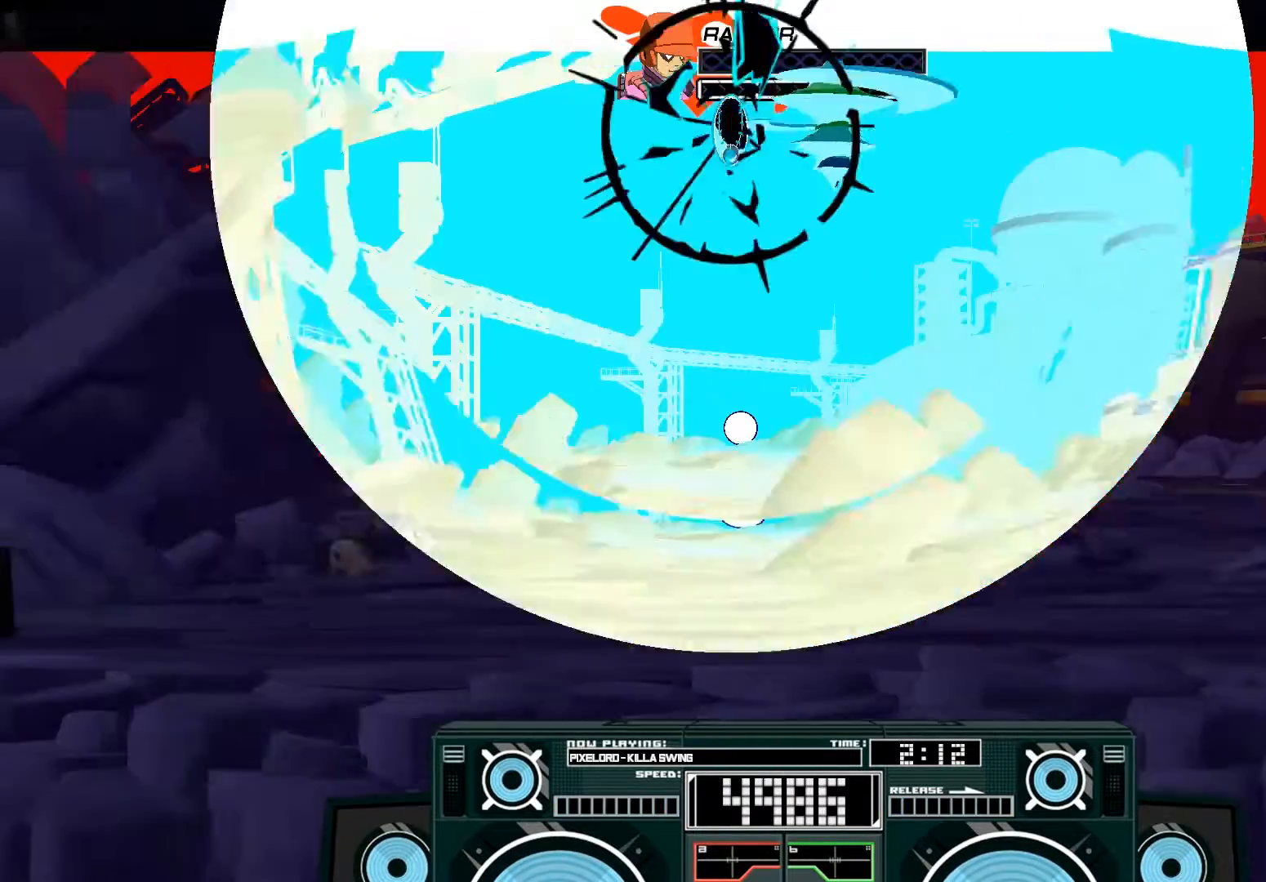
{"dt_ms": 500, "buttons": ["A"], "left_stick": "center", "right_stick": "center", "events": [[67, "X", "up"], [67, "left_stick", "right"], [133, "B", "down"], [333, "B", "up"], [333, "left_stick", "up-right"], [433, "left_stick", "center"]]}
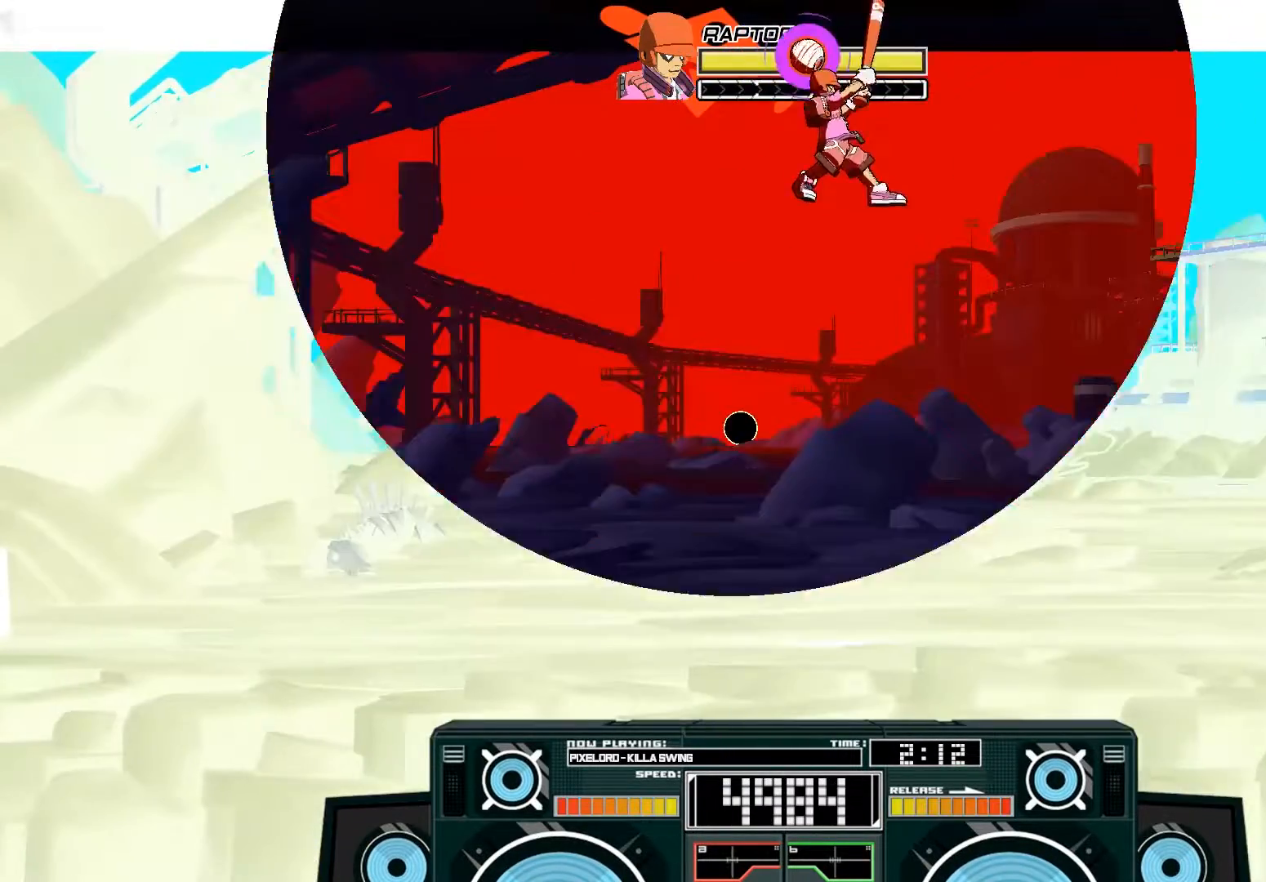
{"dt_ms": 500, "buttons": ["A", "X"], "left_stick": "up-left", "right_stick": "center", "events": [[67, "left_stick", "down"], [100, "B", "down"], [267, "B", "up"], [267, "left_stick", "right"], [367, "left_stick", "up"], [433, "X", "down"], [433, "left_stick", "up-left"]]}
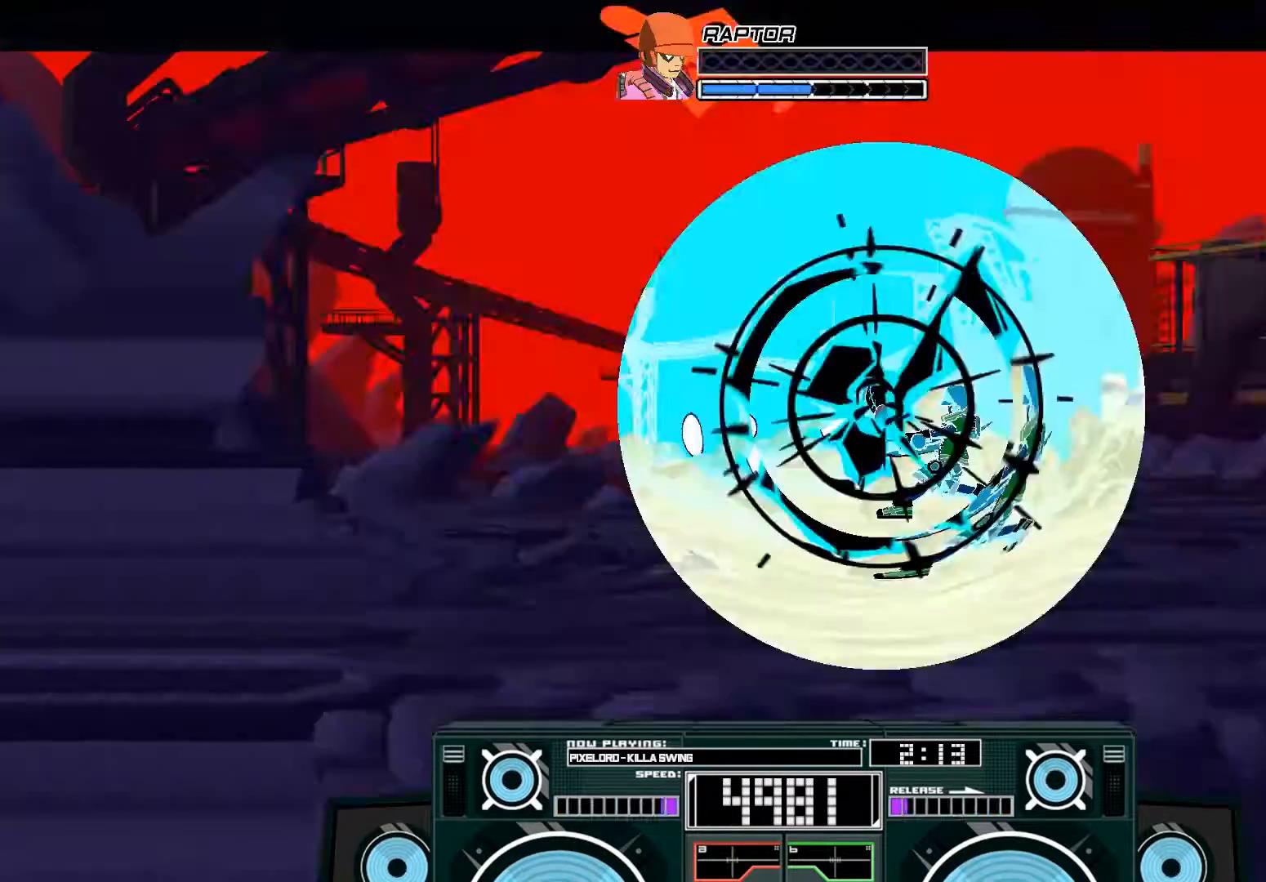
{"dt_ms": 500, "buttons": [], "left_stick": "up-left", "right_stick": "center"}
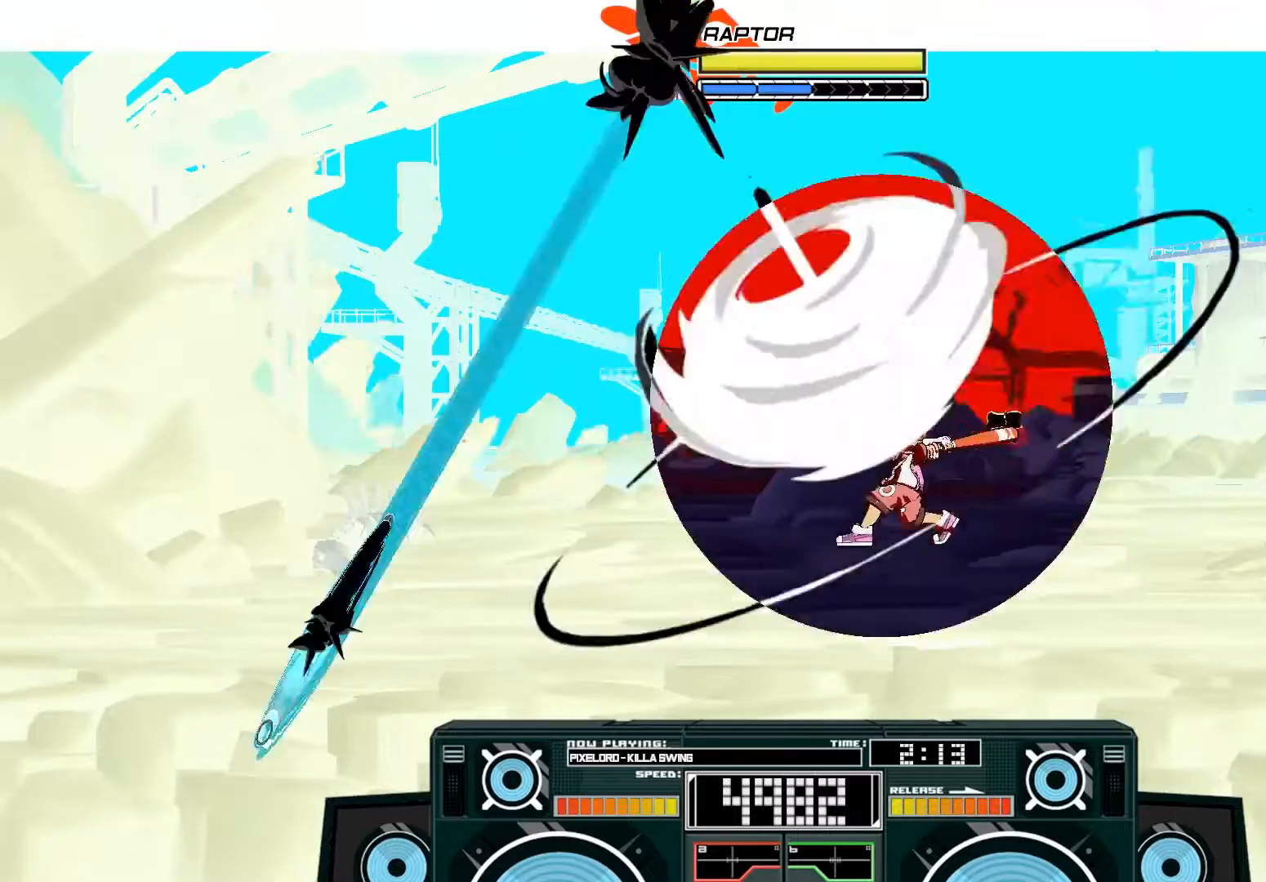
{"dt_ms": 500, "buttons": [], "left_stick": "right", "right_stick": "center"}
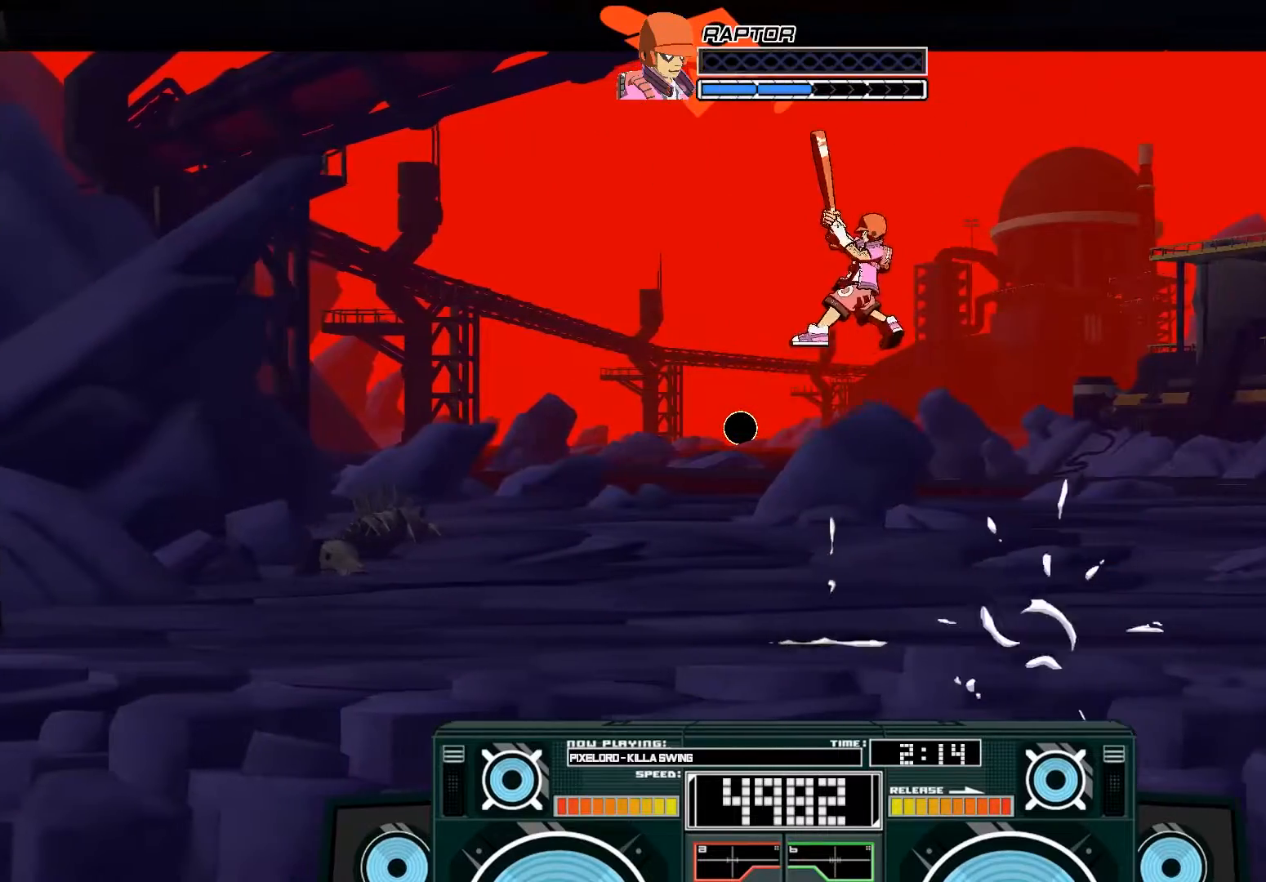
{"dt_ms": 1000, "buttons": ["B"], "left_stick": "down", "right_stick": "center"}
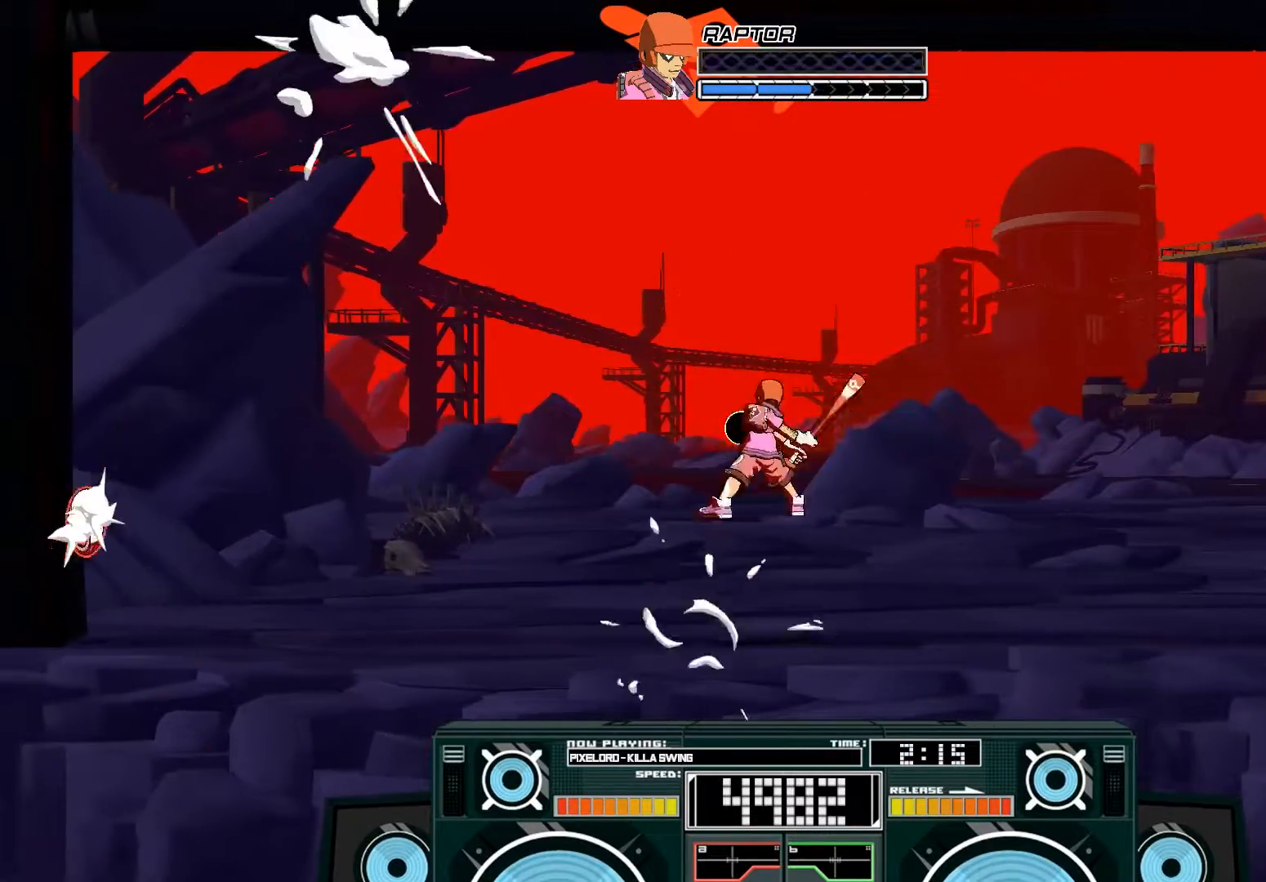
{"dt_ms": 500, "buttons": [], "left_stick": "center", "right_stick": "center", "events": [[100, "B", "up"], [267, "left_stick", "center"]]}
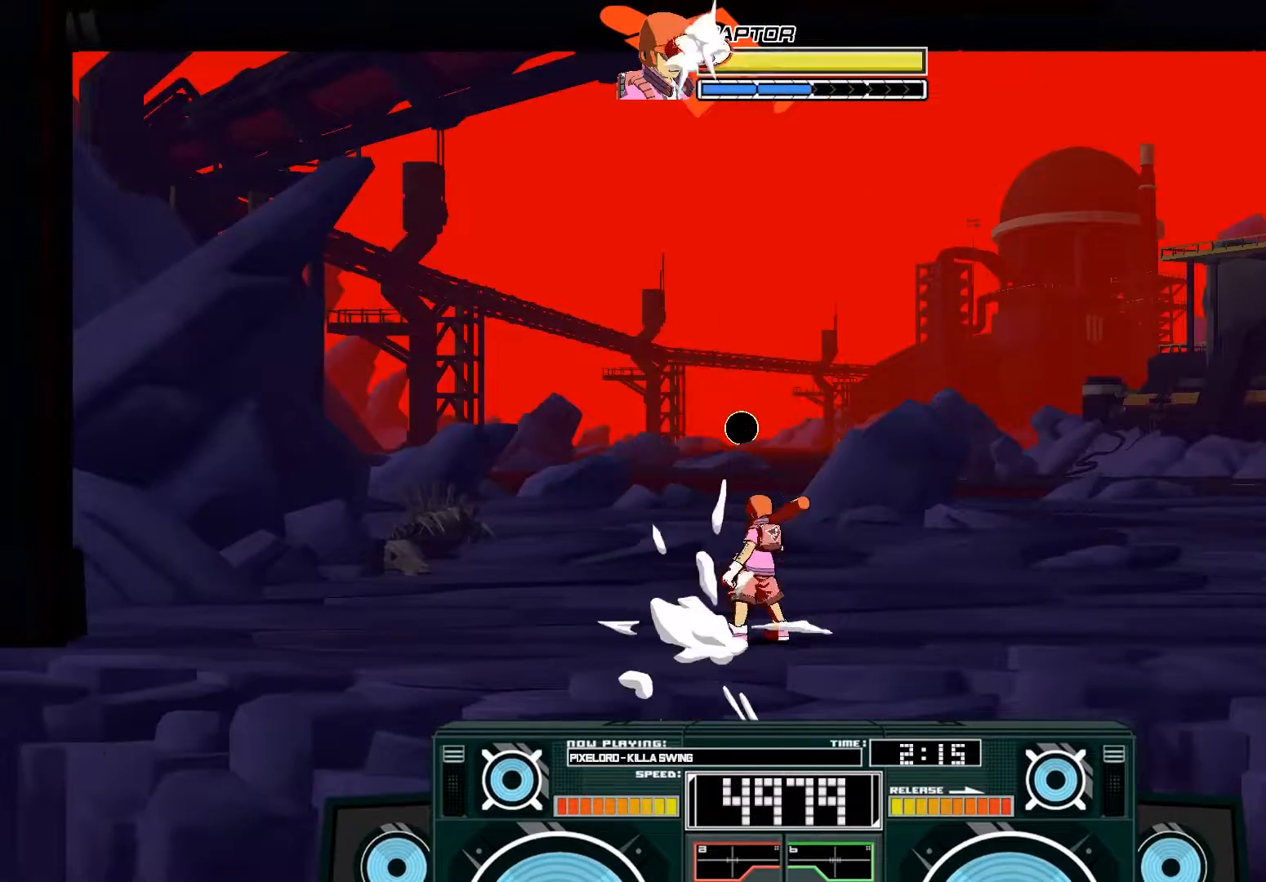
{"dt_ms": 1000, "buttons": [], "left_stick": "down", "right_stick": "center"}
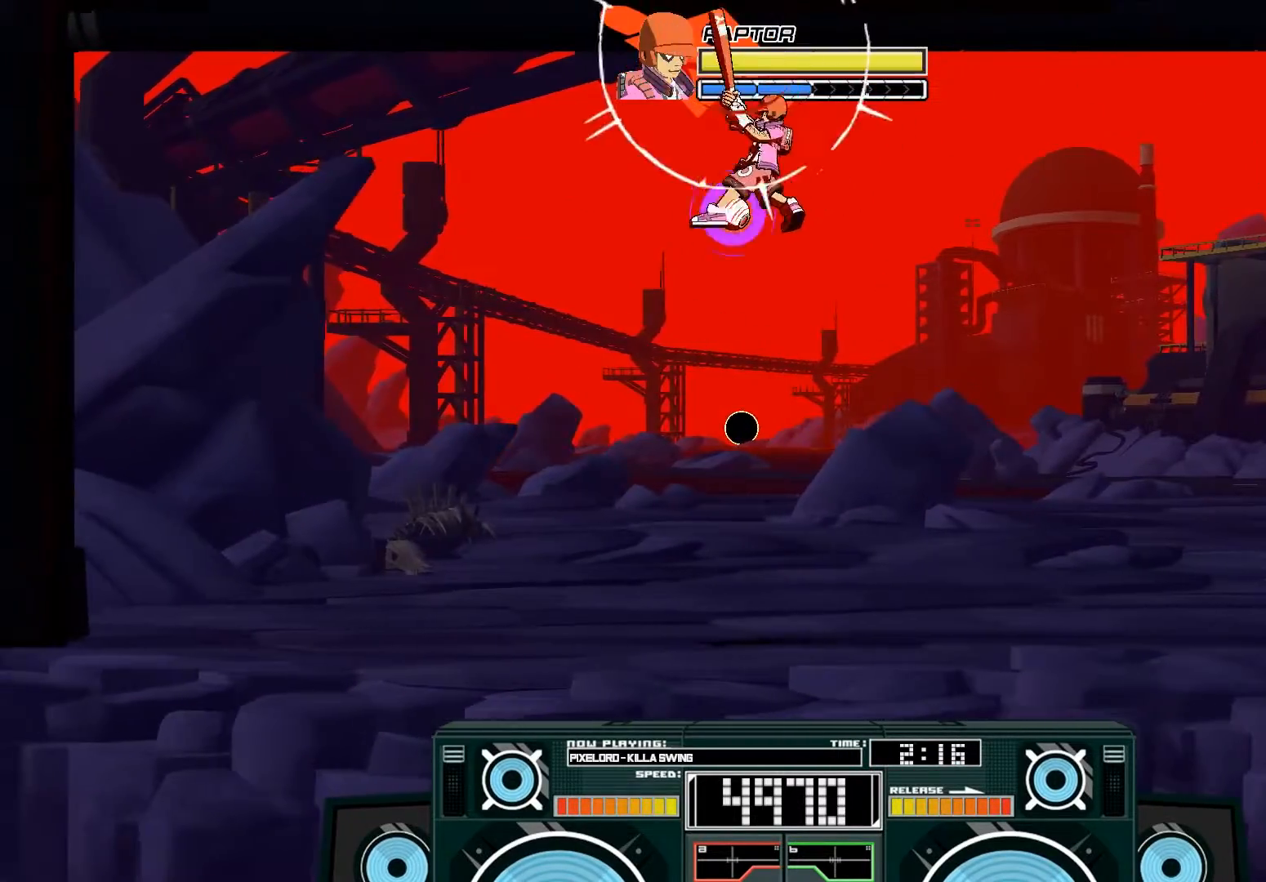
{"dt_ms": 500, "buttons": ["A"], "left_stick": "down", "right_stick": "center", "events": [[67, "A", "down"], [100, "X", "down"], [233, "X", "up"]]}
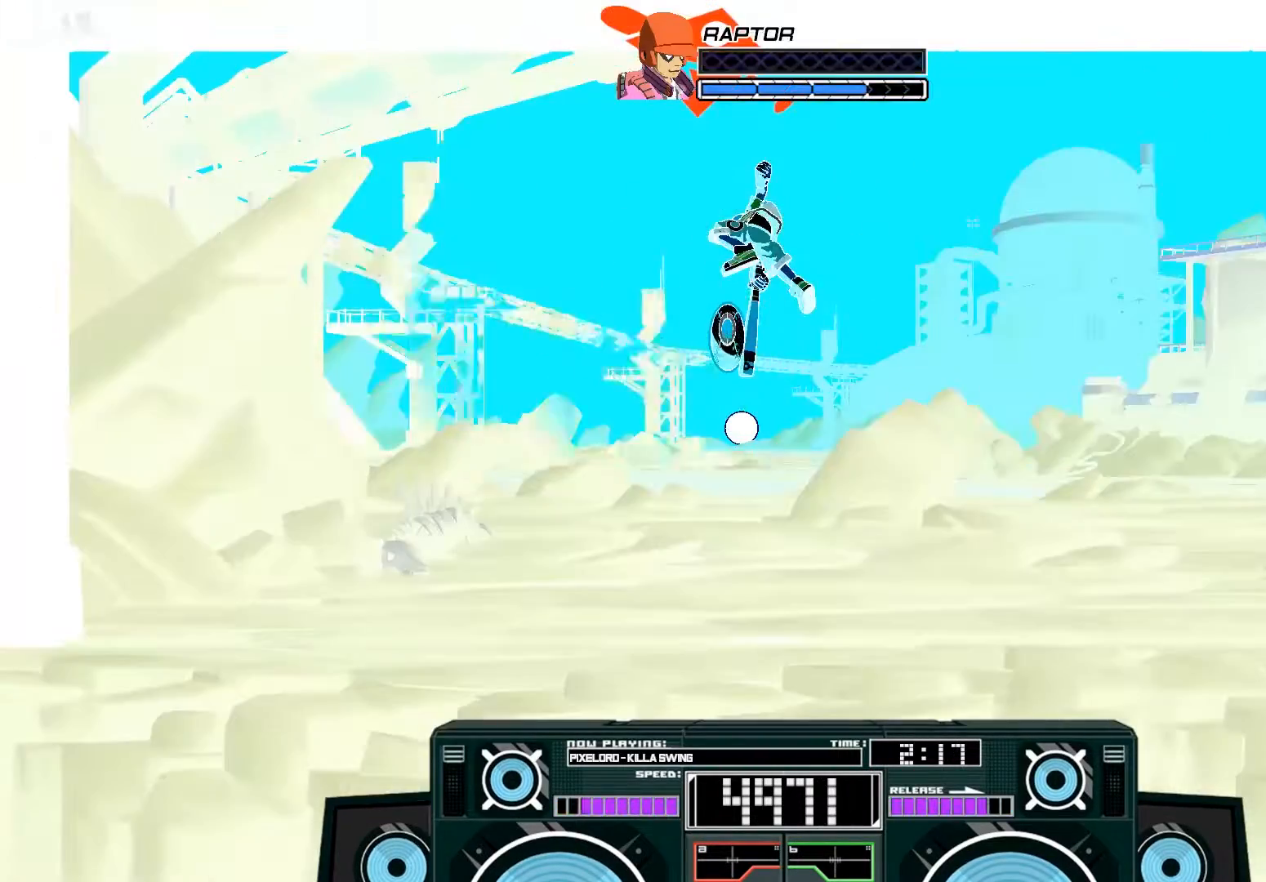
{"dt_ms": 500, "buttons": ["B"], "left_stick": "down", "right_stick": "center", "events": [[200, "left_stick", "center"], [300, "A", "up"], [367, "B", "down"], [367, "left_stick", "down"]]}
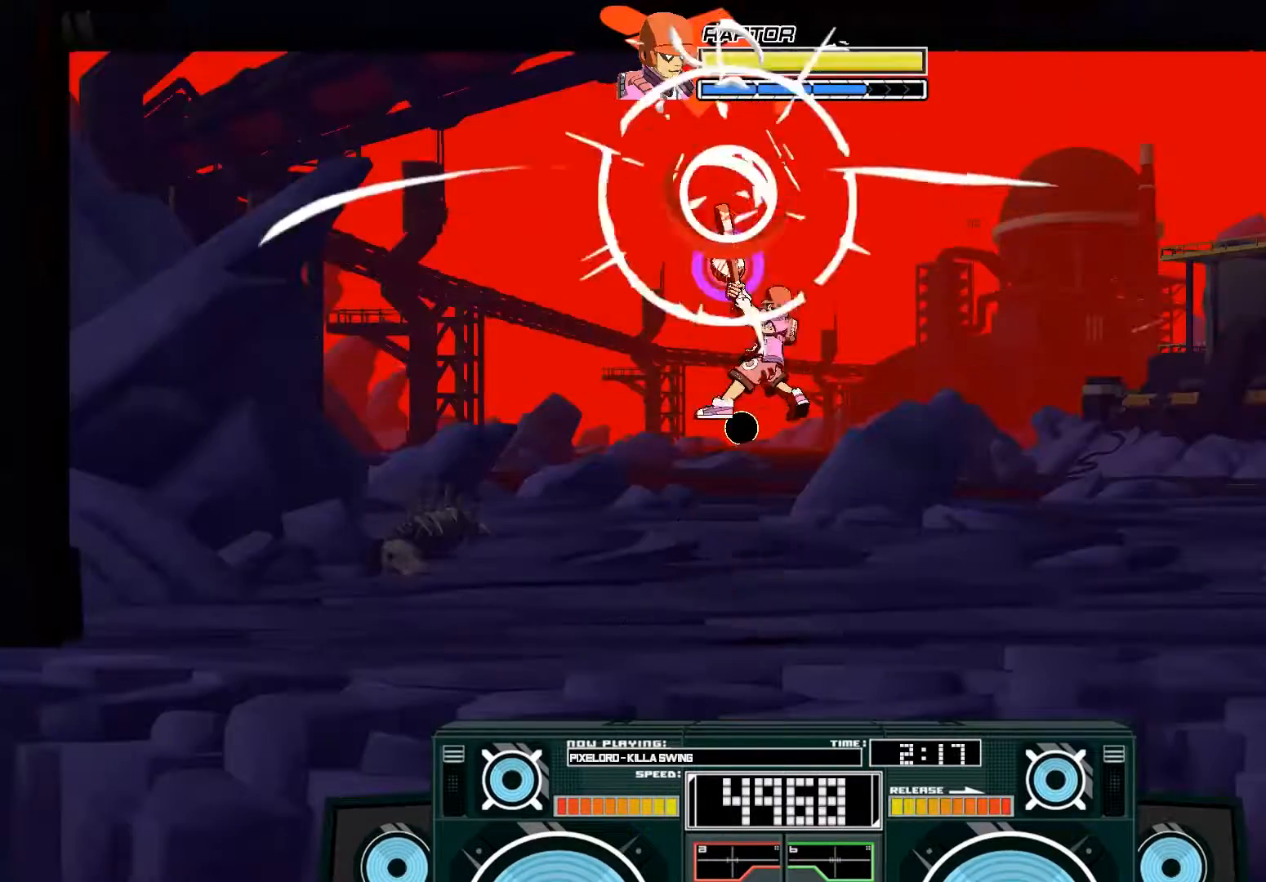
{"dt_ms": 500, "buttons": [], "left_stick": "right", "right_stick": "center", "events": [[100, "B", "up"], [233, "A", "down"], [267, "X", "down"], [267, "left_stick", "down-right"], [400, "X", "up"], [467, "A", "up"], [467, "left_stick", "right"]]}
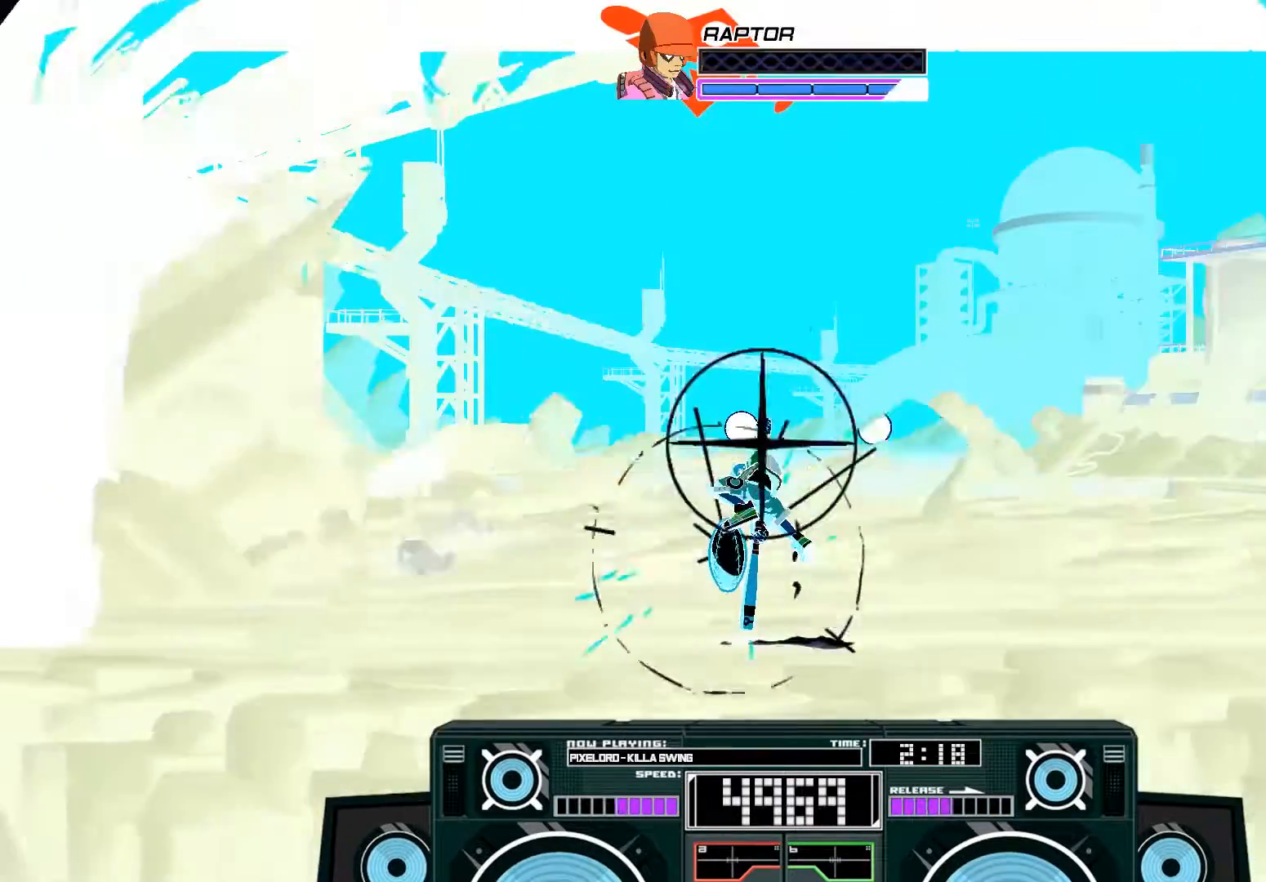
{"dt_ms": 500, "buttons": ["A"], "left_stick": "right", "right_stick": "center", "events": [[500, "A", "down"]]}